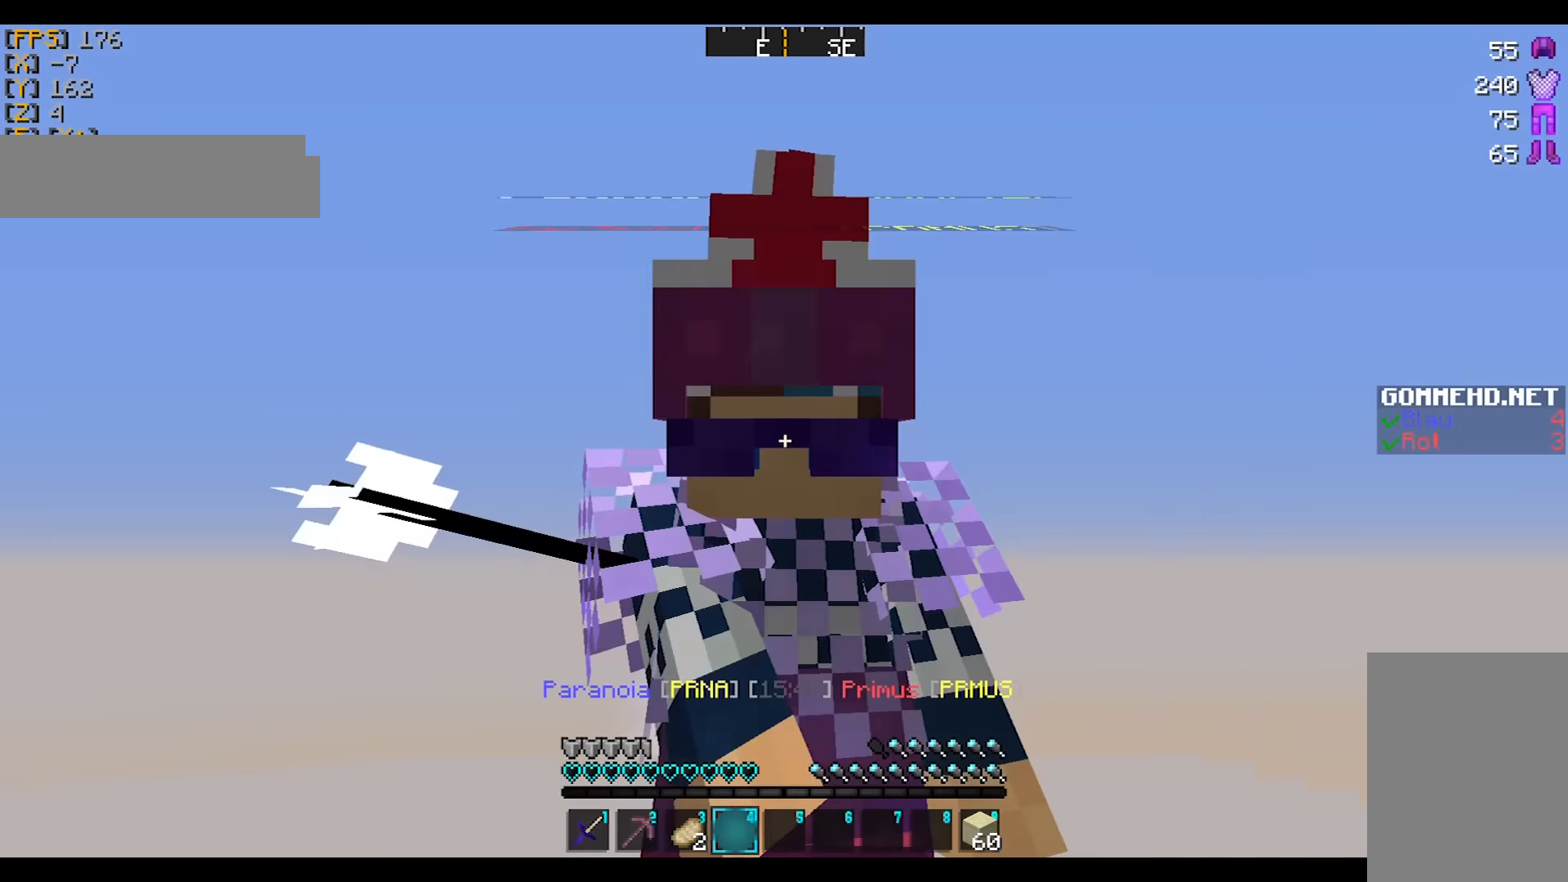
Gameplay with keyboard and mouse; each line is a JSON object with the keys and mouse buttons held at the frame after it. "events" lists presses ("down") and releases ("up") of "a", "d", "s", "w", "mouse_left" and "mouse_right" between this image and that frame as [ms after this image, input, new state], when the widget could be followed in between. "mouse_left", "mouse_right" = the "left", "right" buttons of the "mouse" list. No other keys are recorded. Fast repeated clicks can show as one long hold. Mouse movement is not recorded.
{"keys": ["a", "w"], "mouse": [], "events": [[200, "a", "up"], [367, "mouse_right", "down"], [400, "a", "down"], [400, "mouse_left", "down"], [467, "mouse_left", "up"], [467, "mouse_right", "up"]]}
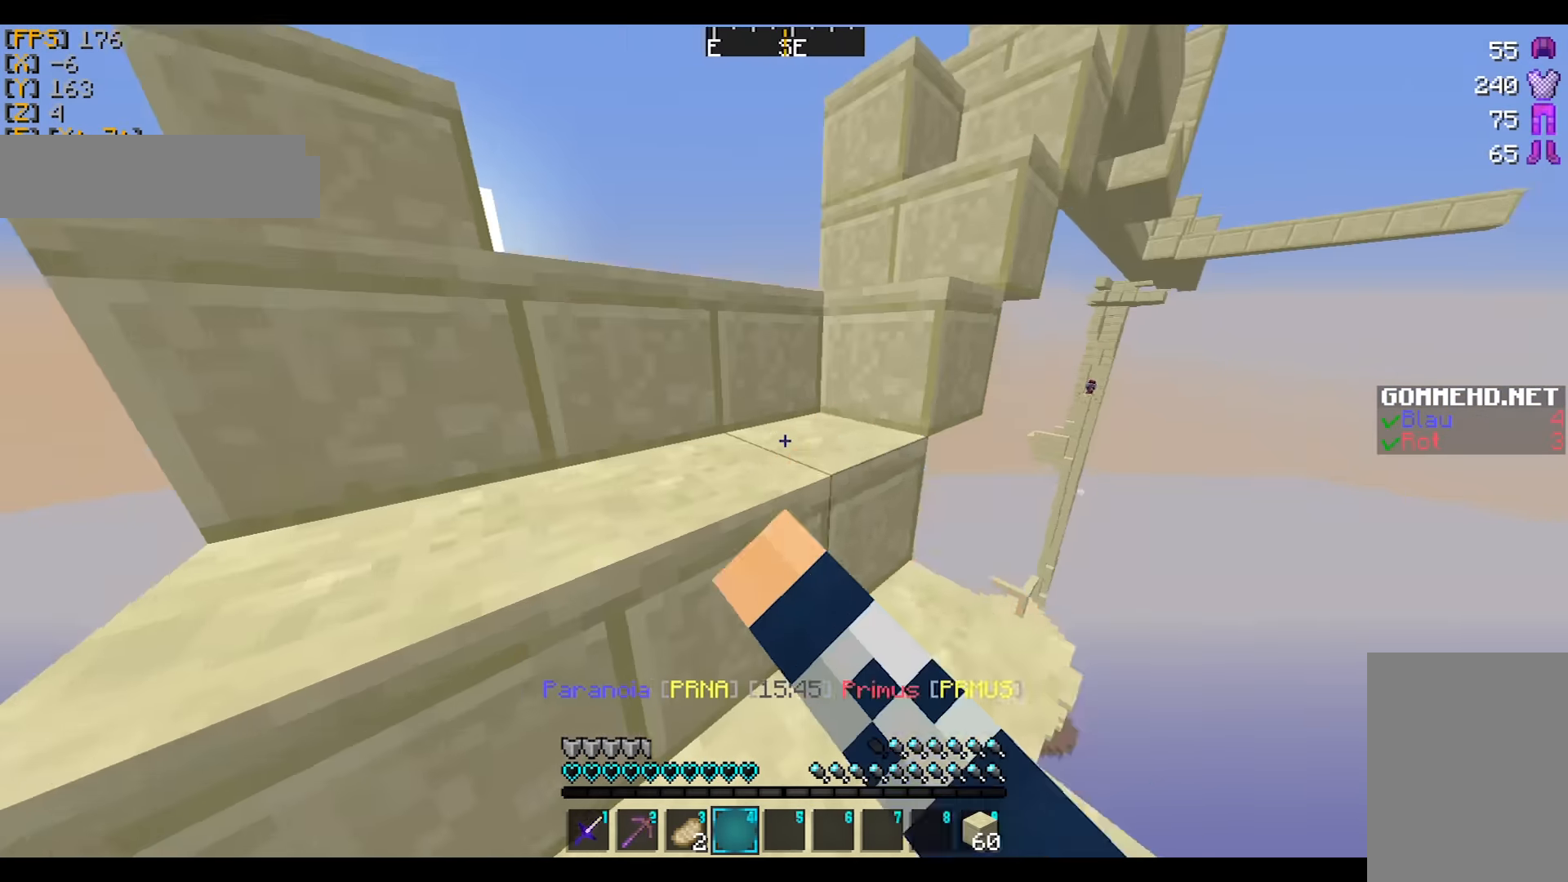
{"keys": ["a", "w"], "mouse": [], "events": [[67, "mouse_left", "down"], [100, "mouse_left", "up"], [201, "a", "up"], [501, "a", "down"]]}
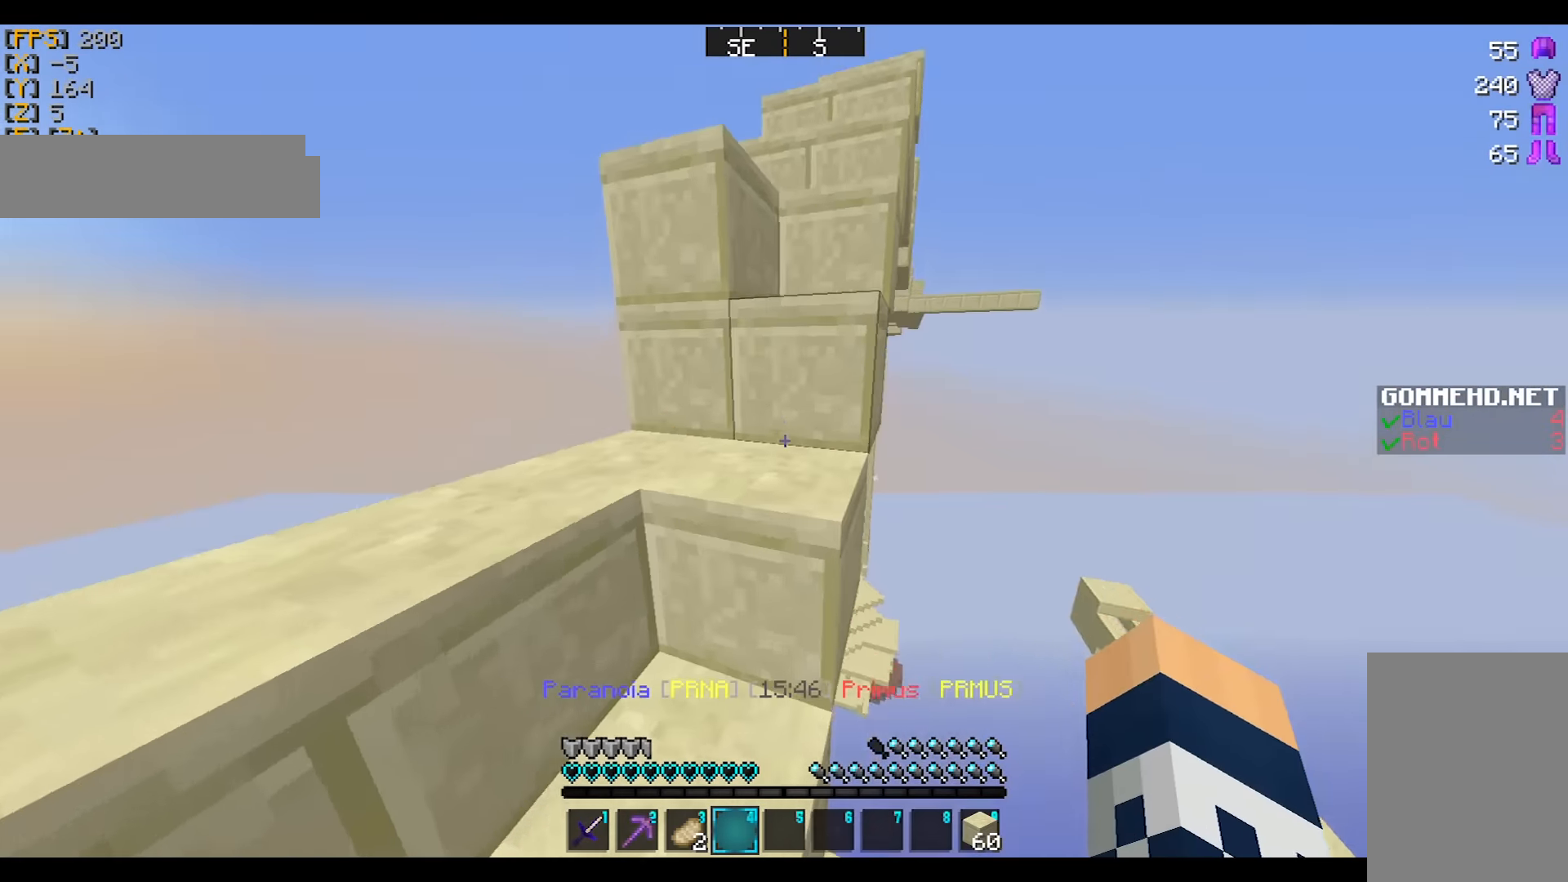
{"keys": ["d", "w"], "mouse": ["left", "right"], "events": [[100, "a", "up"], [267, "d", "down"], [367, "mouse_left", "down"], [367, "mouse_right", "down"], [467, "mouse_left", "up"], [467, "mouse_right", "up"], [500, "mouse_left", "down"], [500, "mouse_right", "down"]]}
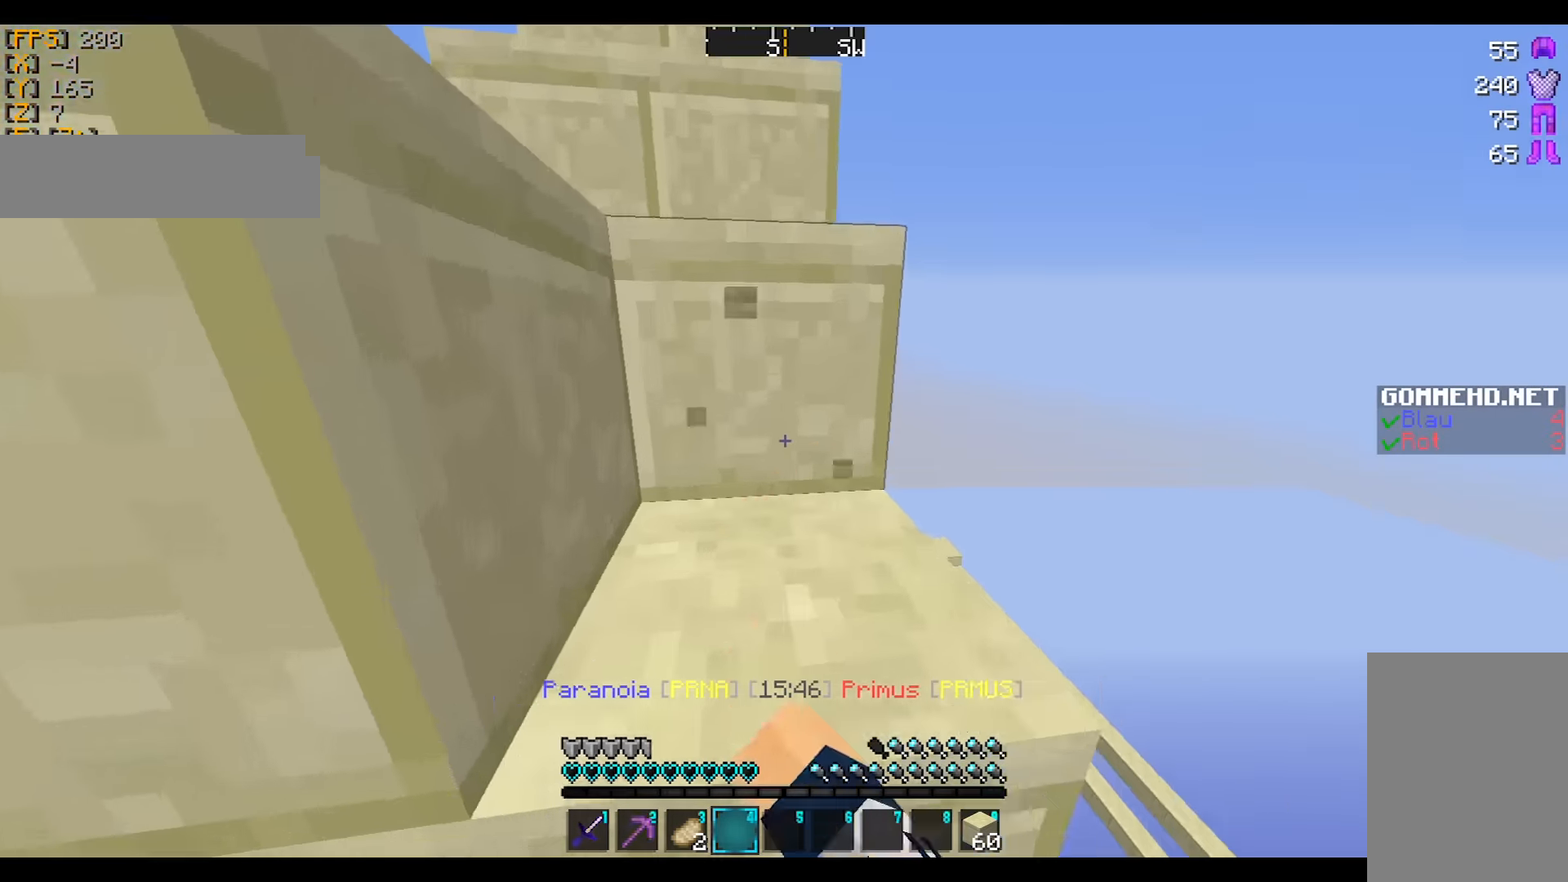
{"keys": ["a", "w"], "mouse": [], "events": [[100, "mouse_left", "up"], [100, "mouse_right", "up"], [167, "d", "up"], [267, "a", "down"]]}
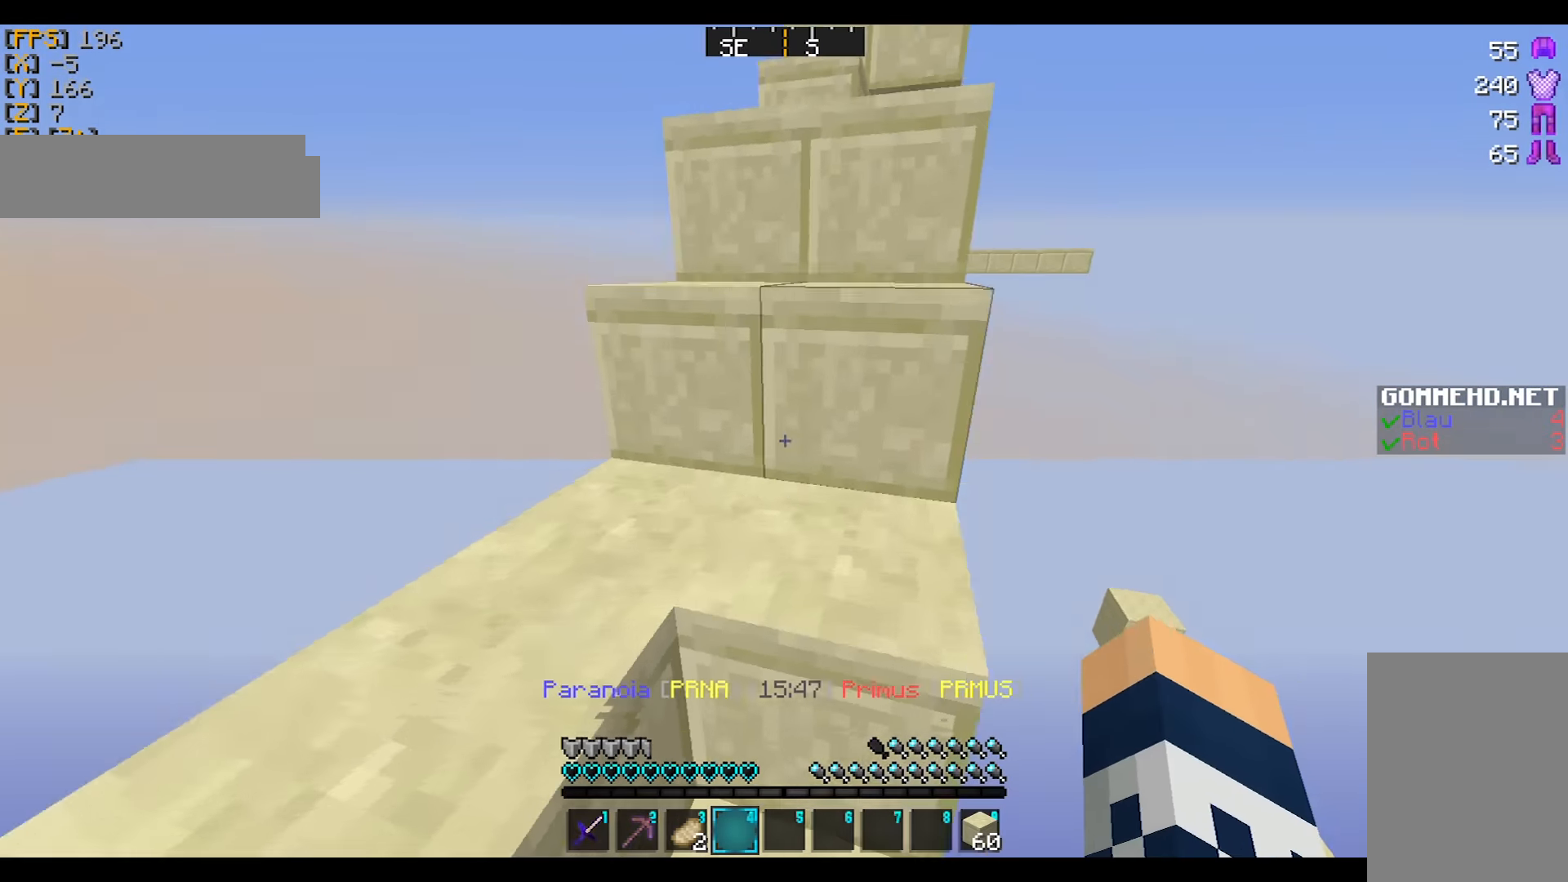
{"keys": [], "mouse": [], "events": [[334, "a", "up"], [467, "w", "up"]]}
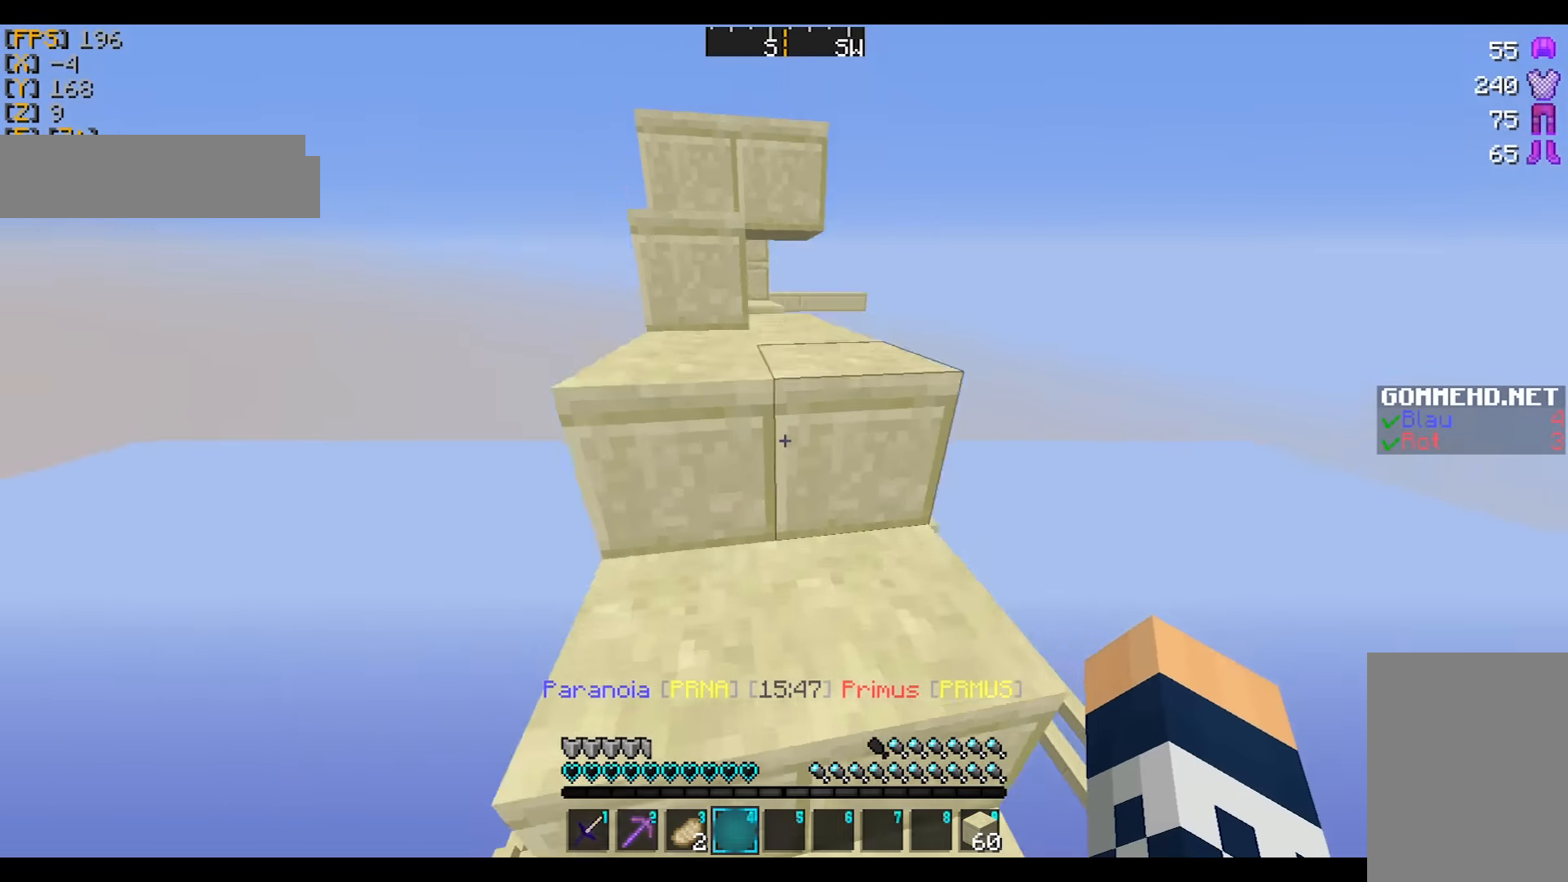
{"keys": ["w"], "mouse": [], "events": [[301, "w", "down"]]}
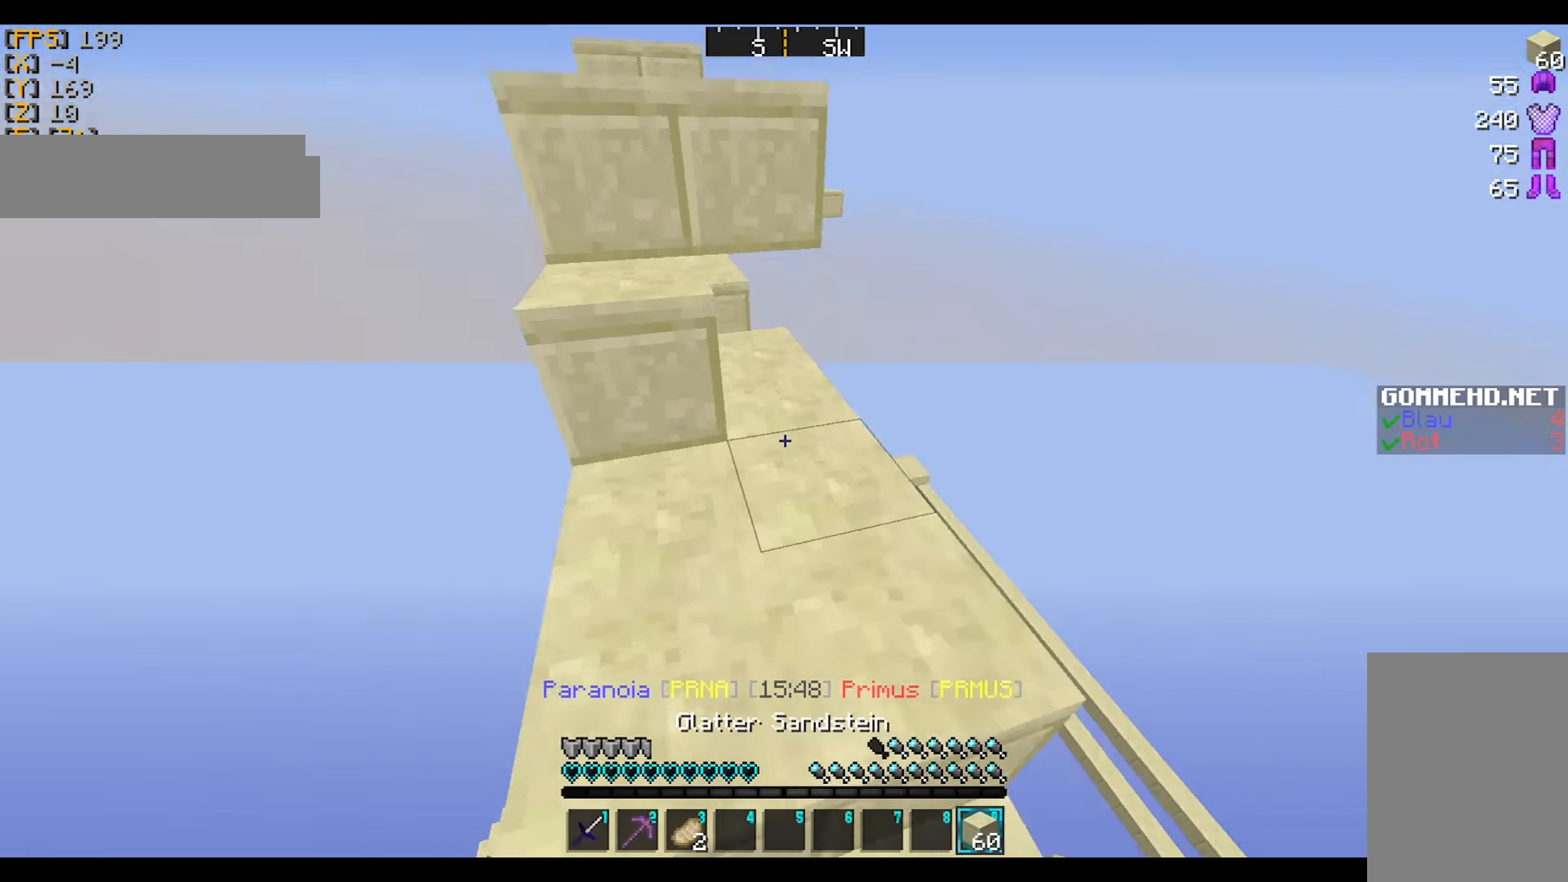
{"keys": [], "mouse": [], "events": [[167, "mouse_right", "down"], [267, "mouse_right", "up"], [367, "a", "down"], [434, "w", "up"], [467, "a", "up"]]}
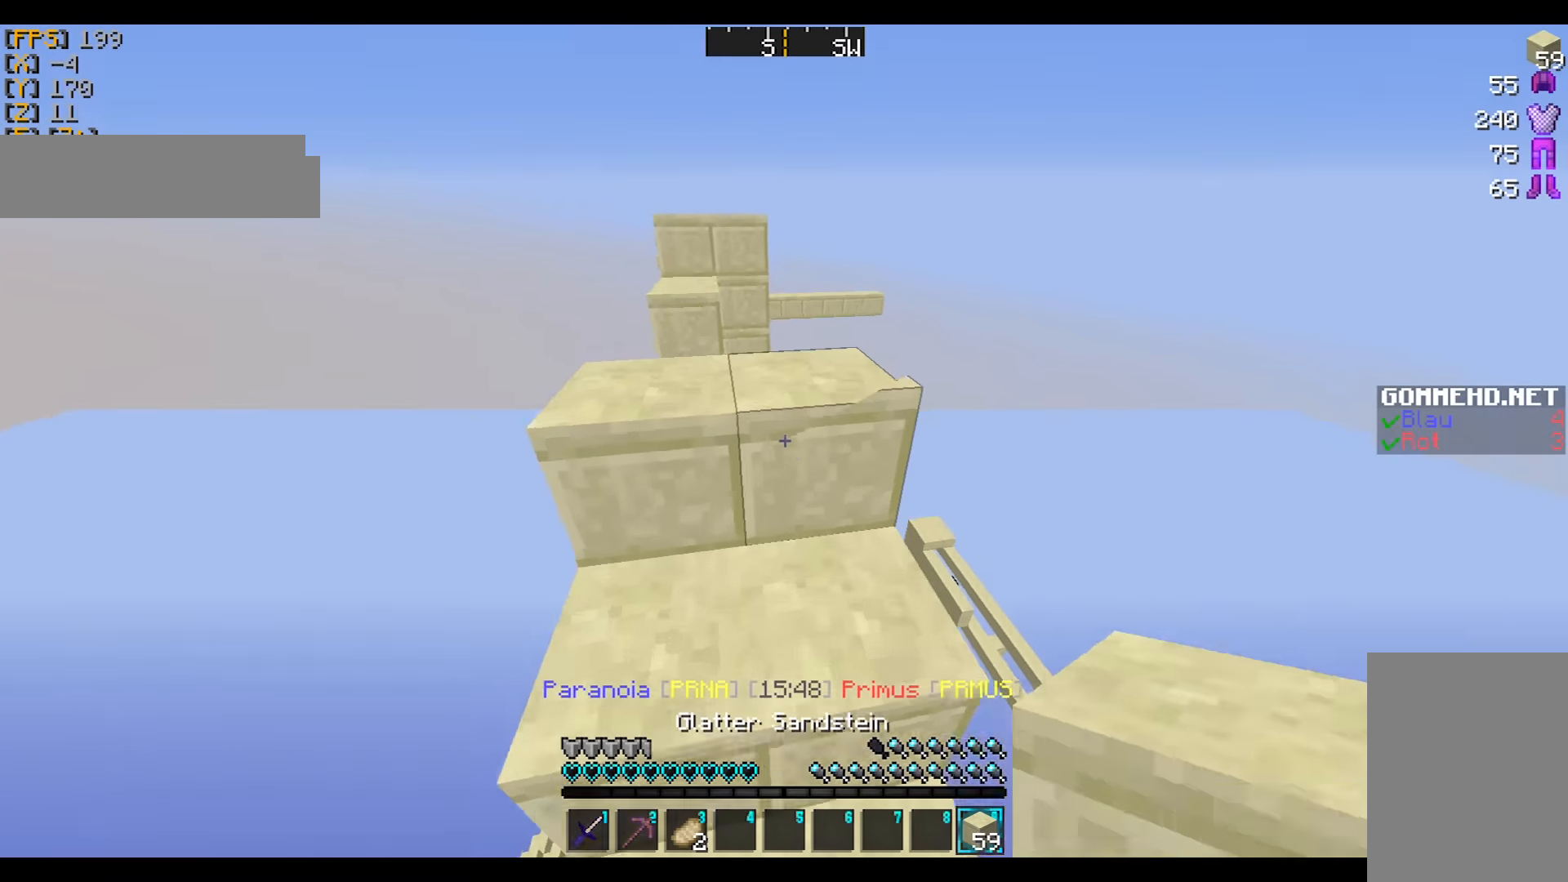
{"keys": ["w"], "mouse": [], "events": [[334, "w", "down"]]}
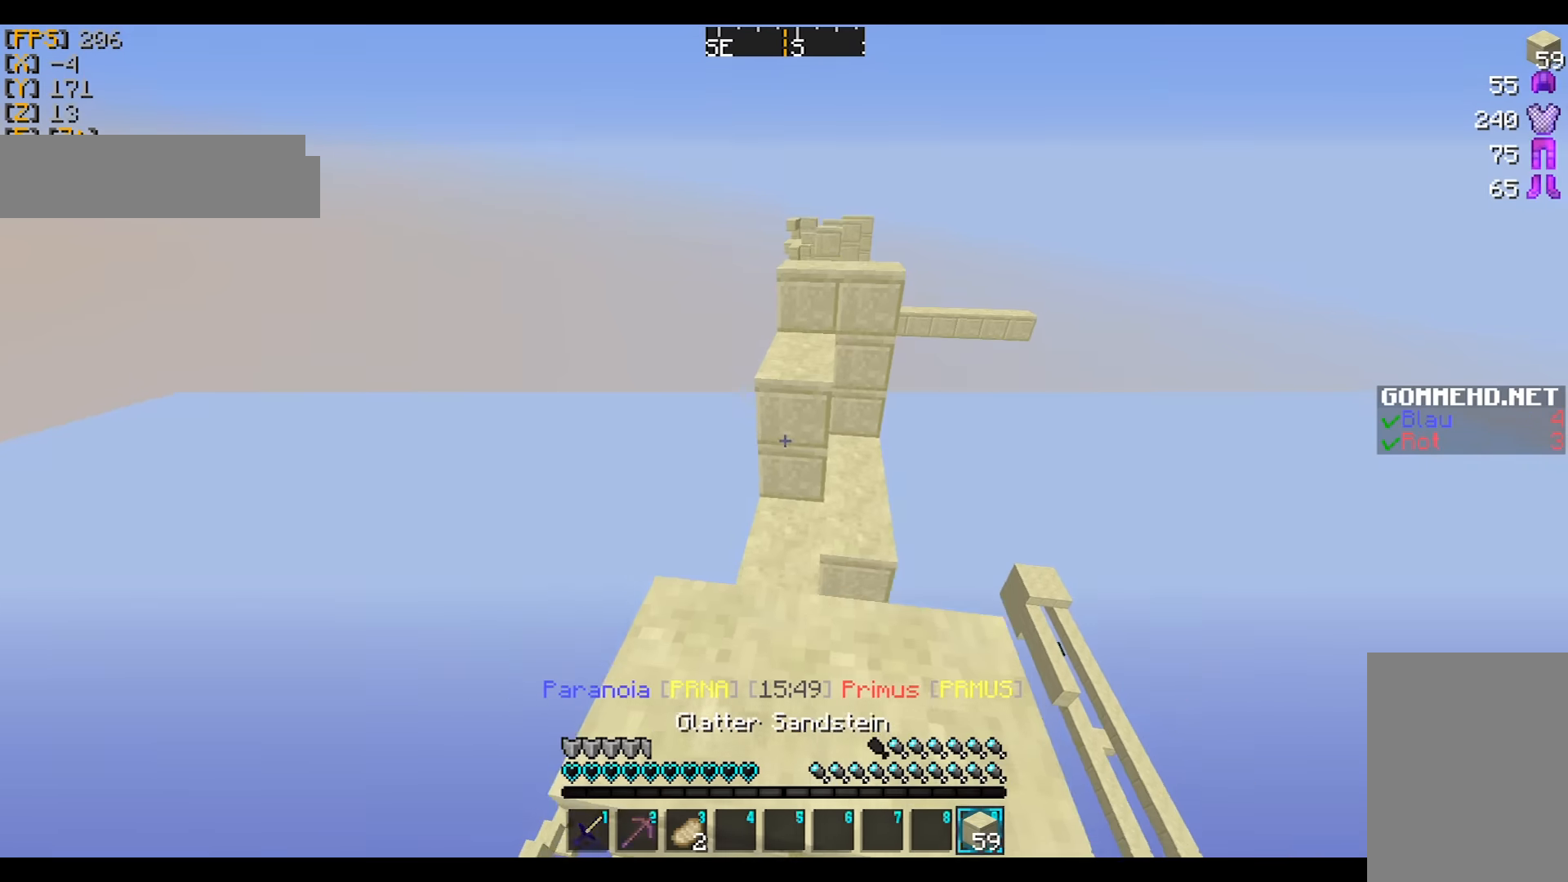
{"keys": [], "mouse": [], "events": [[267, "mouse_right", "down"], [334, "mouse_right", "up"], [434, "w", "up"]]}
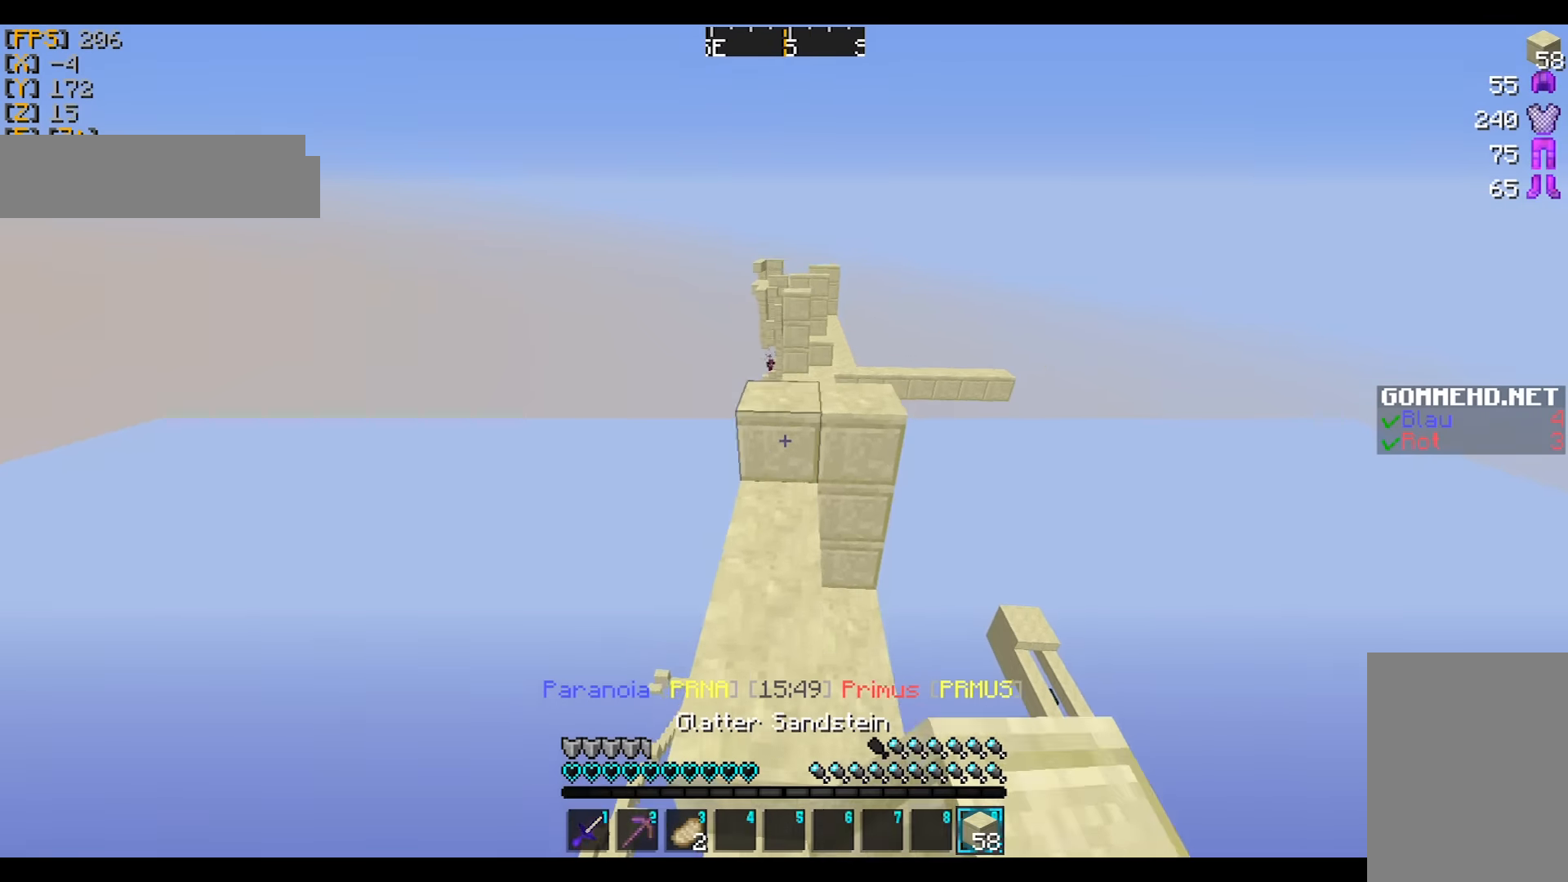
{"keys": ["w"], "mouse": [], "events": [[33, "w", "down"]]}
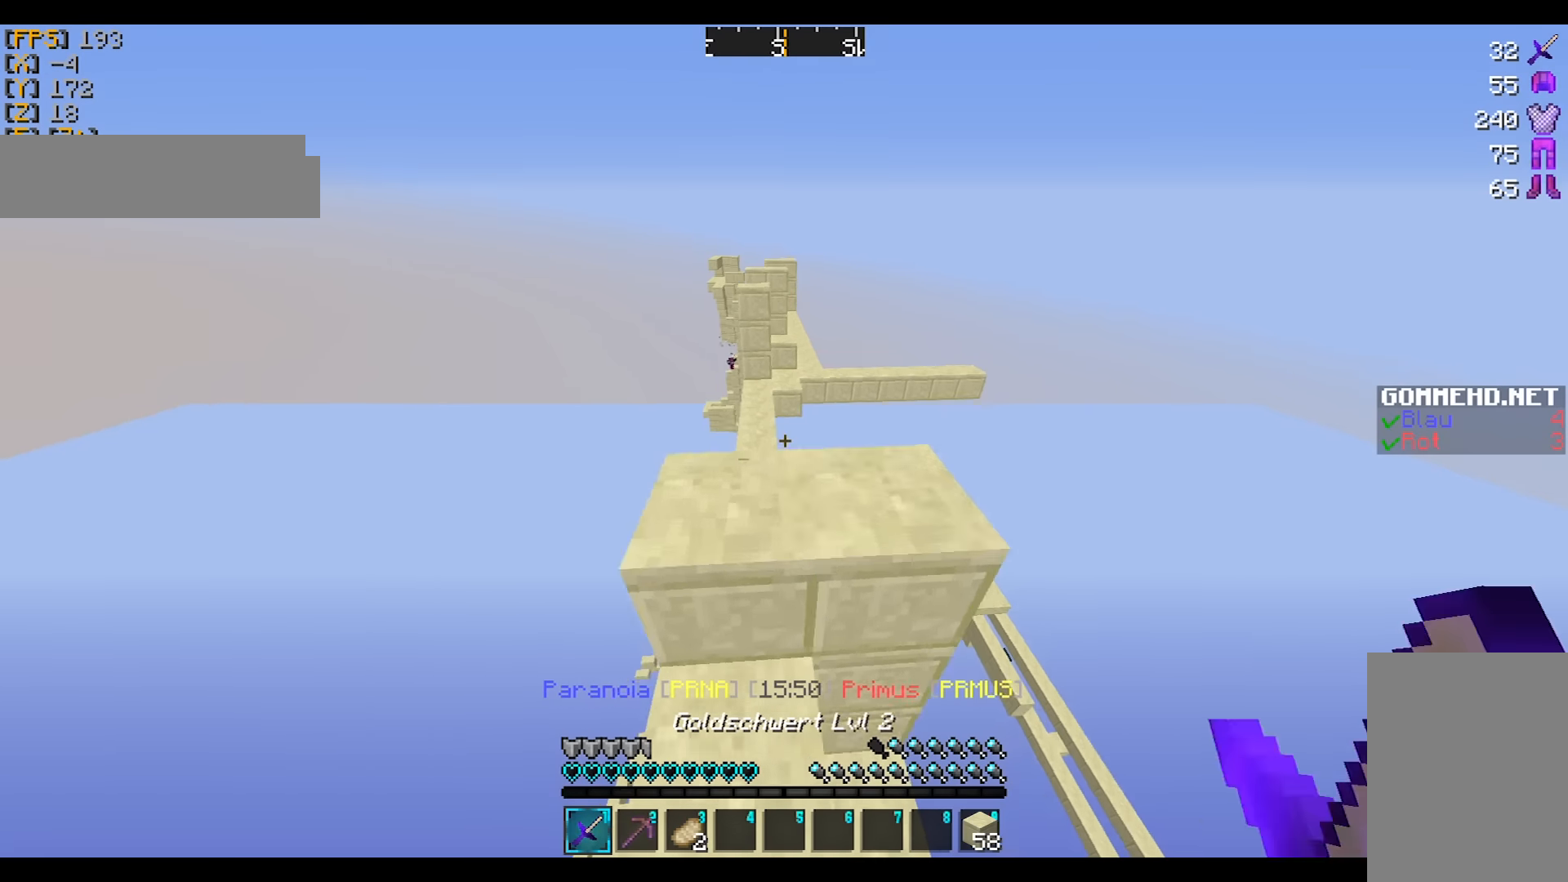
{"keys": ["a", "w"], "mouse": [], "events": [[134, "mouse_left", "down"], [167, "mouse_left", "up"], [234, "mouse_left", "down"], [334, "mouse_left", "up"], [467, "a", "down"]]}
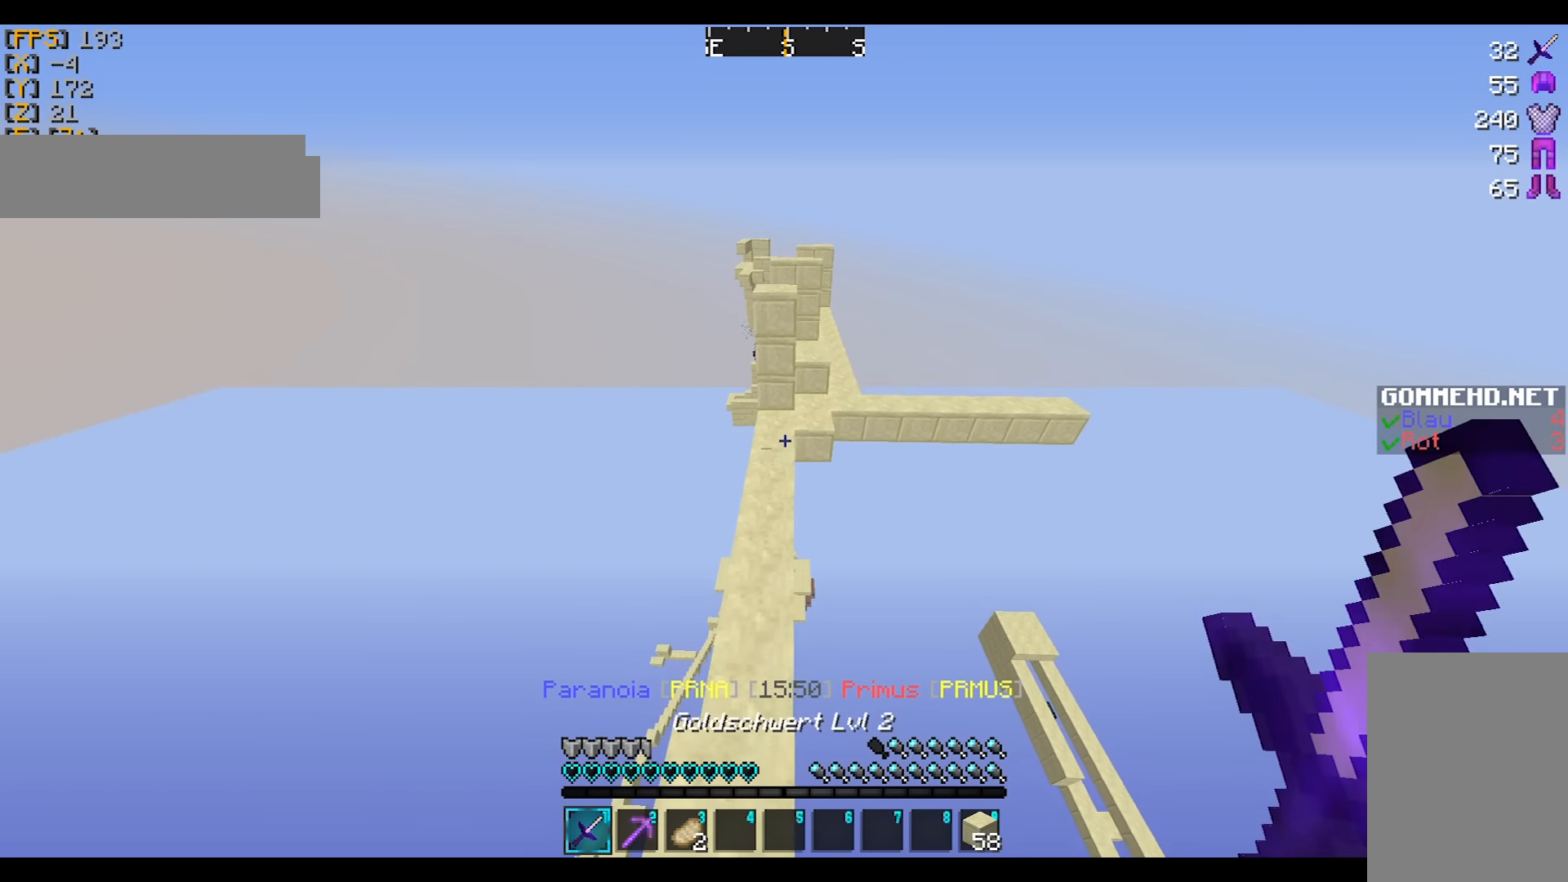
{"keys": ["w"], "mouse": [], "events": [[66, "a", "up"]]}
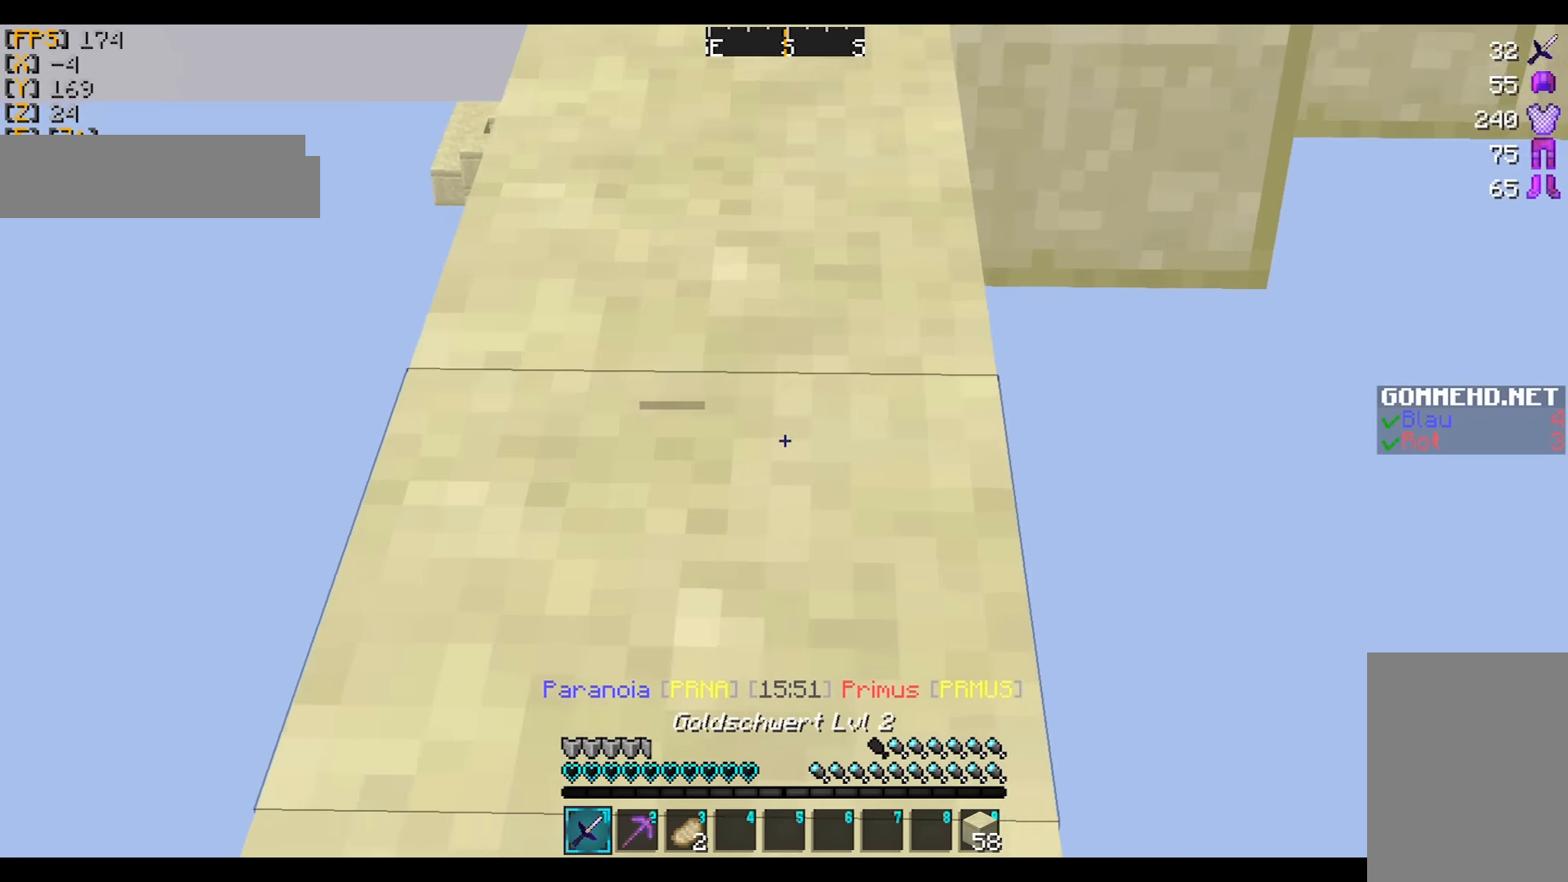
{"keys": ["a", "w"], "mouse": [], "events": [[134, "a", "down"], [234, "a", "up"], [467, "a", "down"]]}
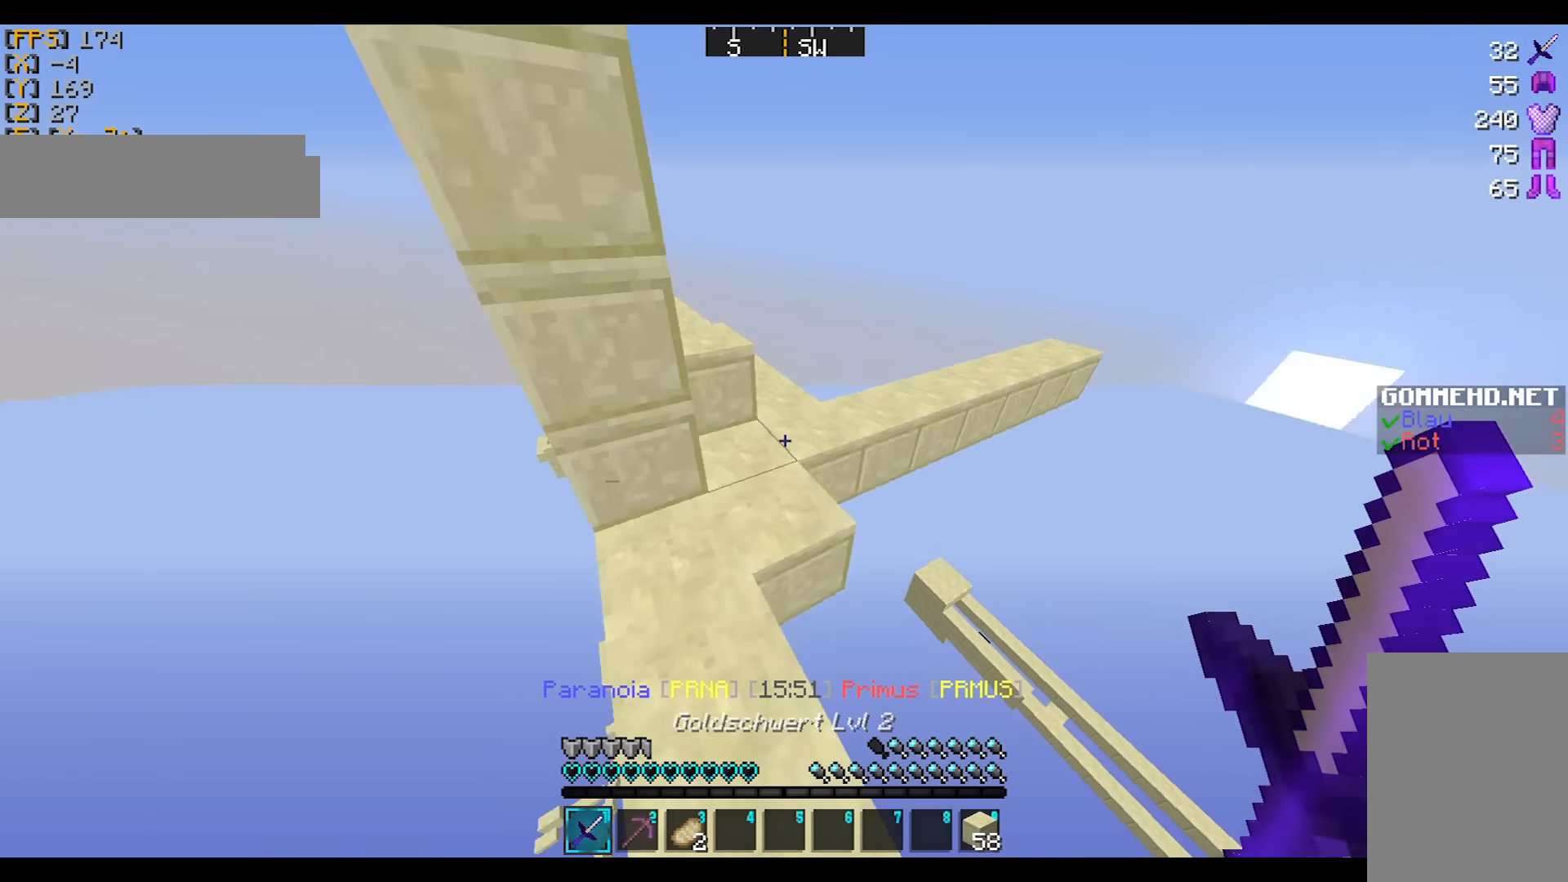
{"keys": ["a", "w"], "mouse": [], "events": [[33, "a", "up"], [467, "a", "down"]]}
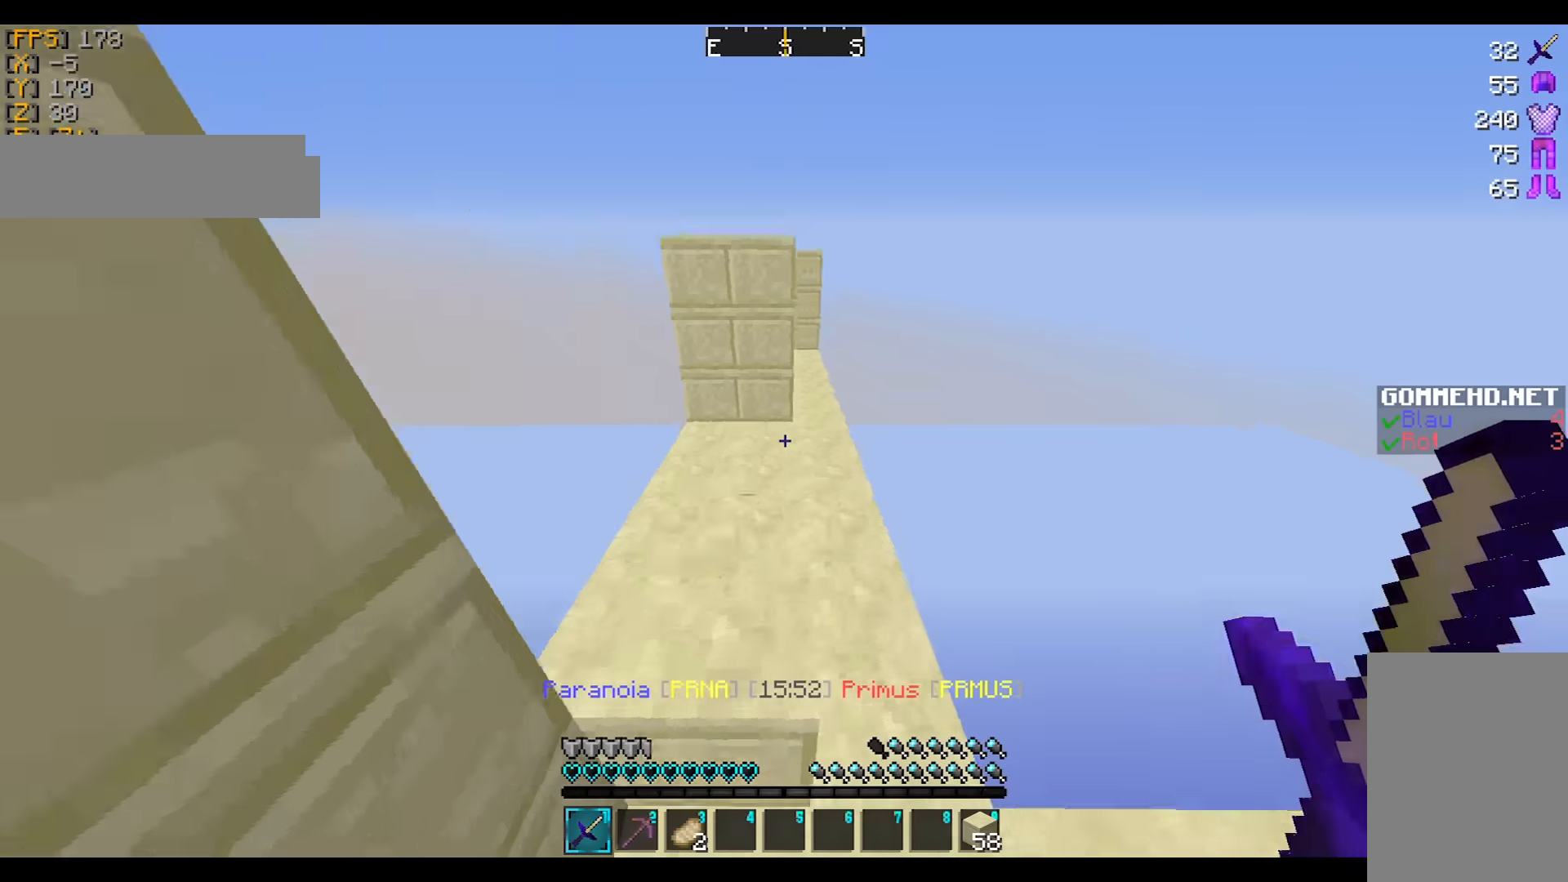
{"keys": ["w"], "mouse": [], "events": [[134, "a", "up"]]}
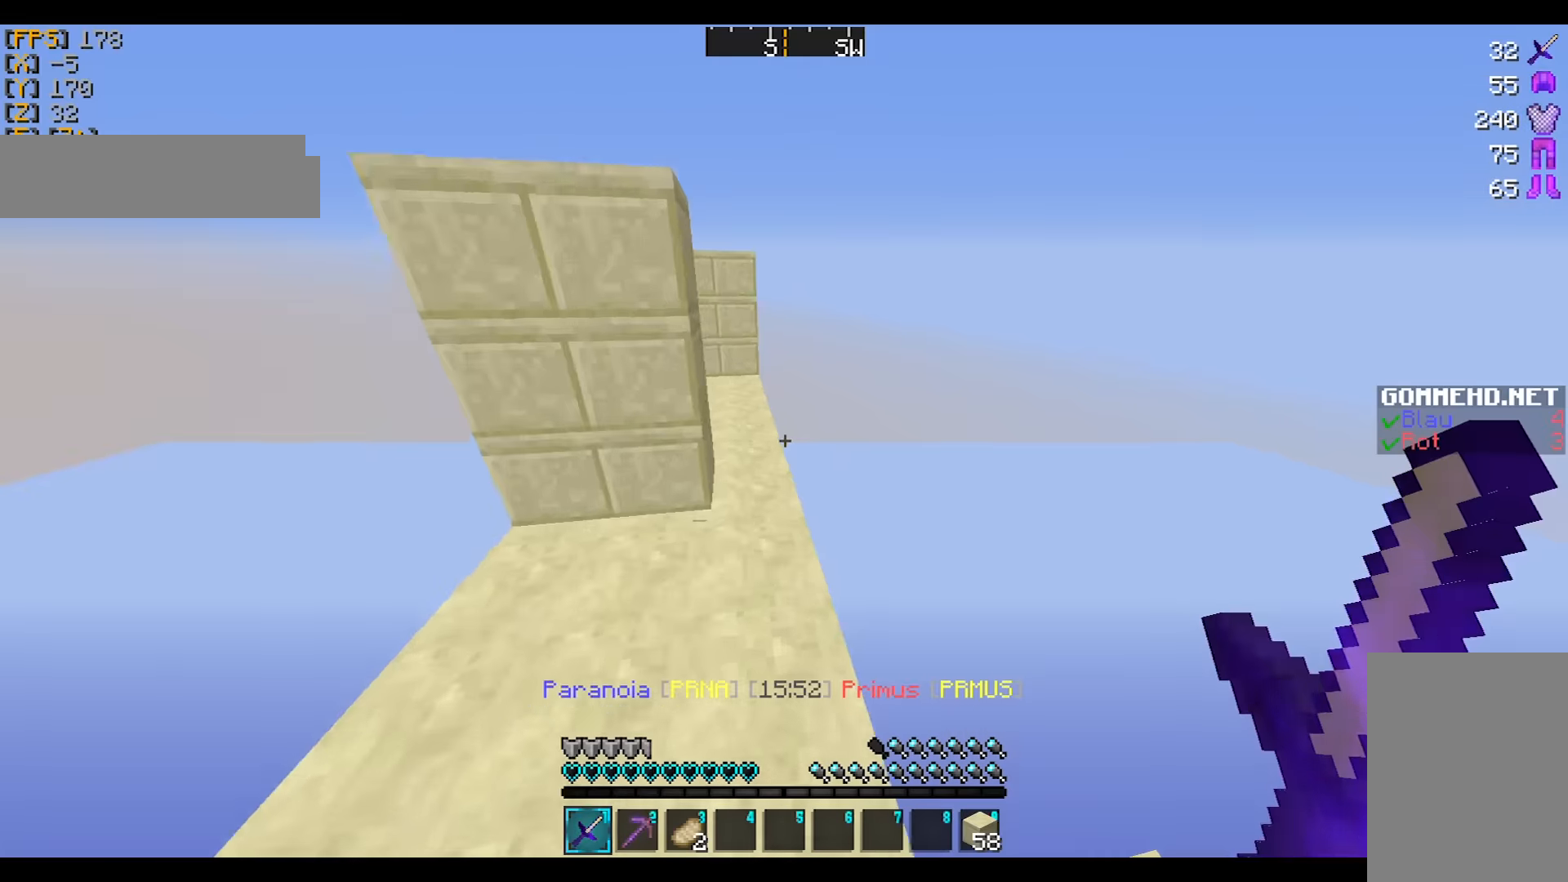
{"keys": ["a", "w"], "mouse": [], "events": [[467, "a", "down"]]}
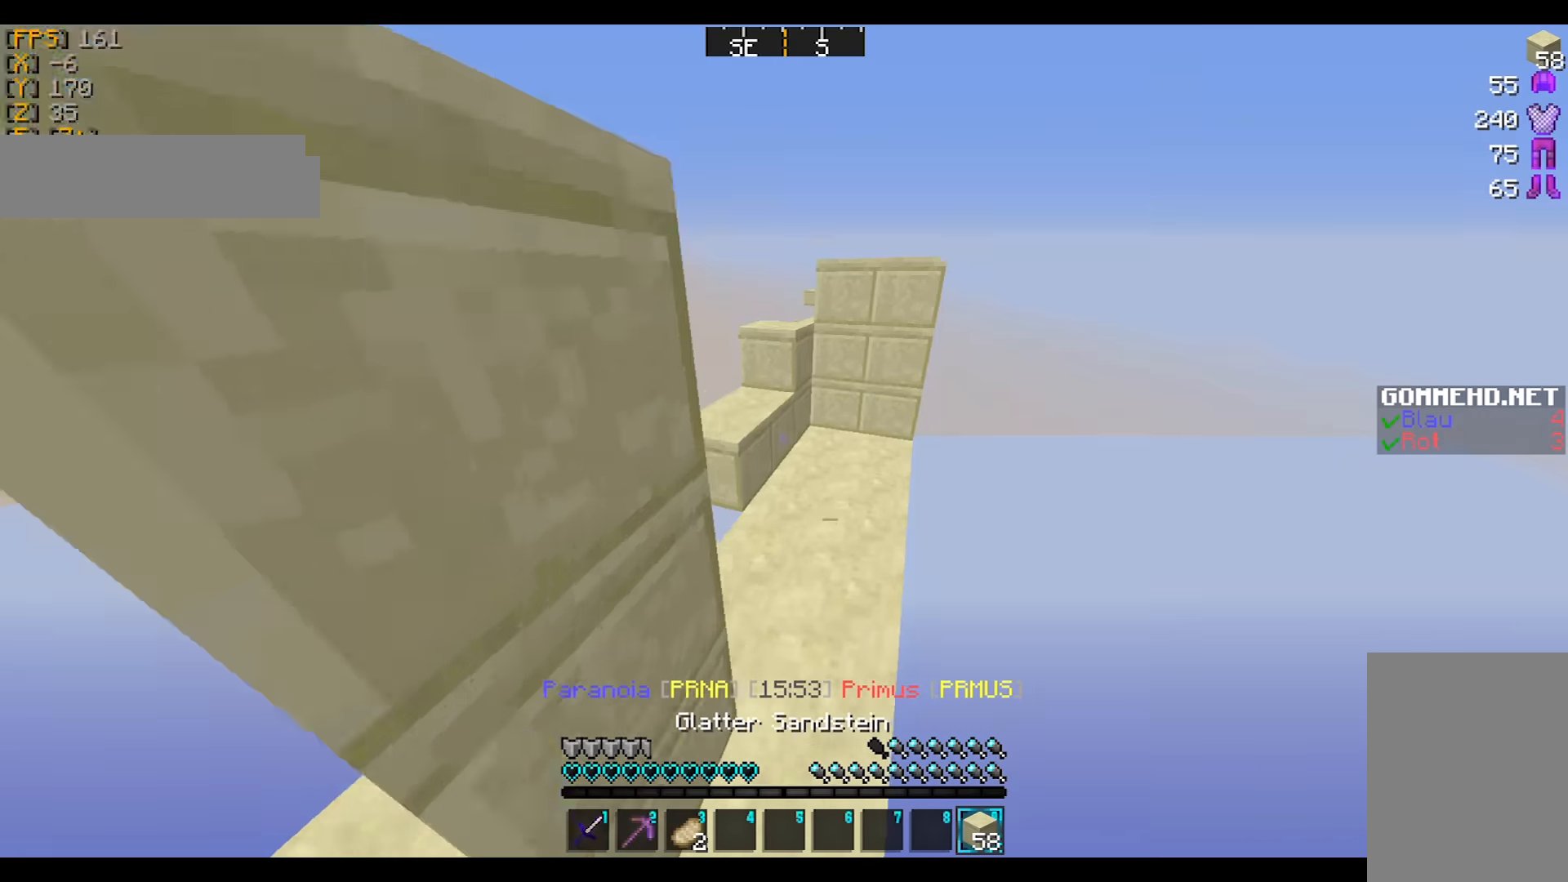
{"keys": [], "mouse": [], "events": [[167, "a", "up"], [334, "a", "down"], [367, "a", "up"], [467, "w", "up"]]}
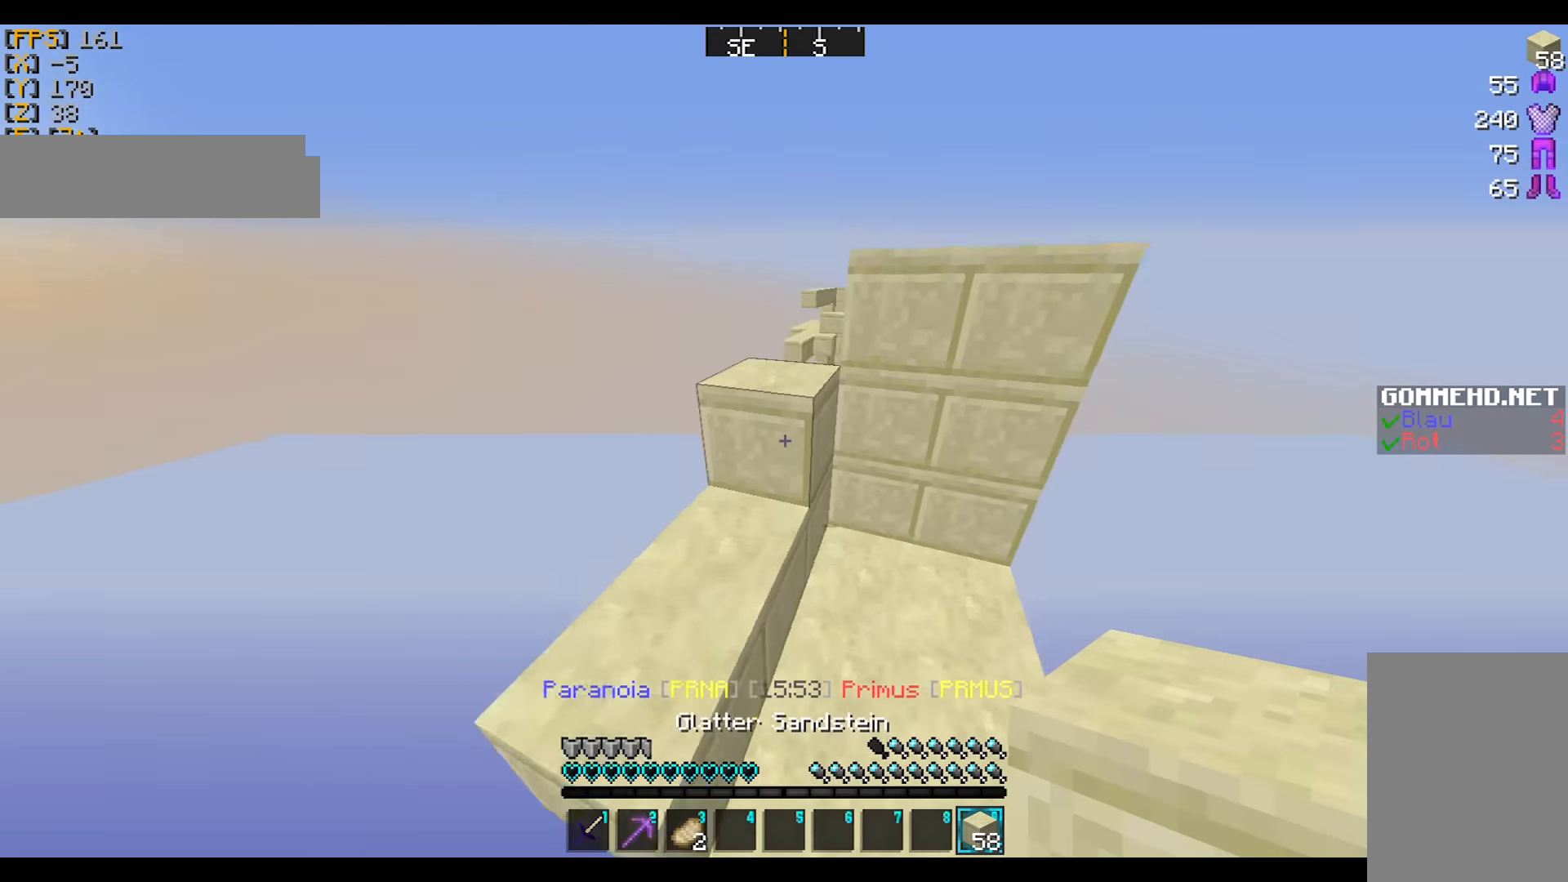
{"keys": ["w"], "mouse": [], "events": [[166, "w", "down"], [333, "a", "down"], [467, "a", "up"]]}
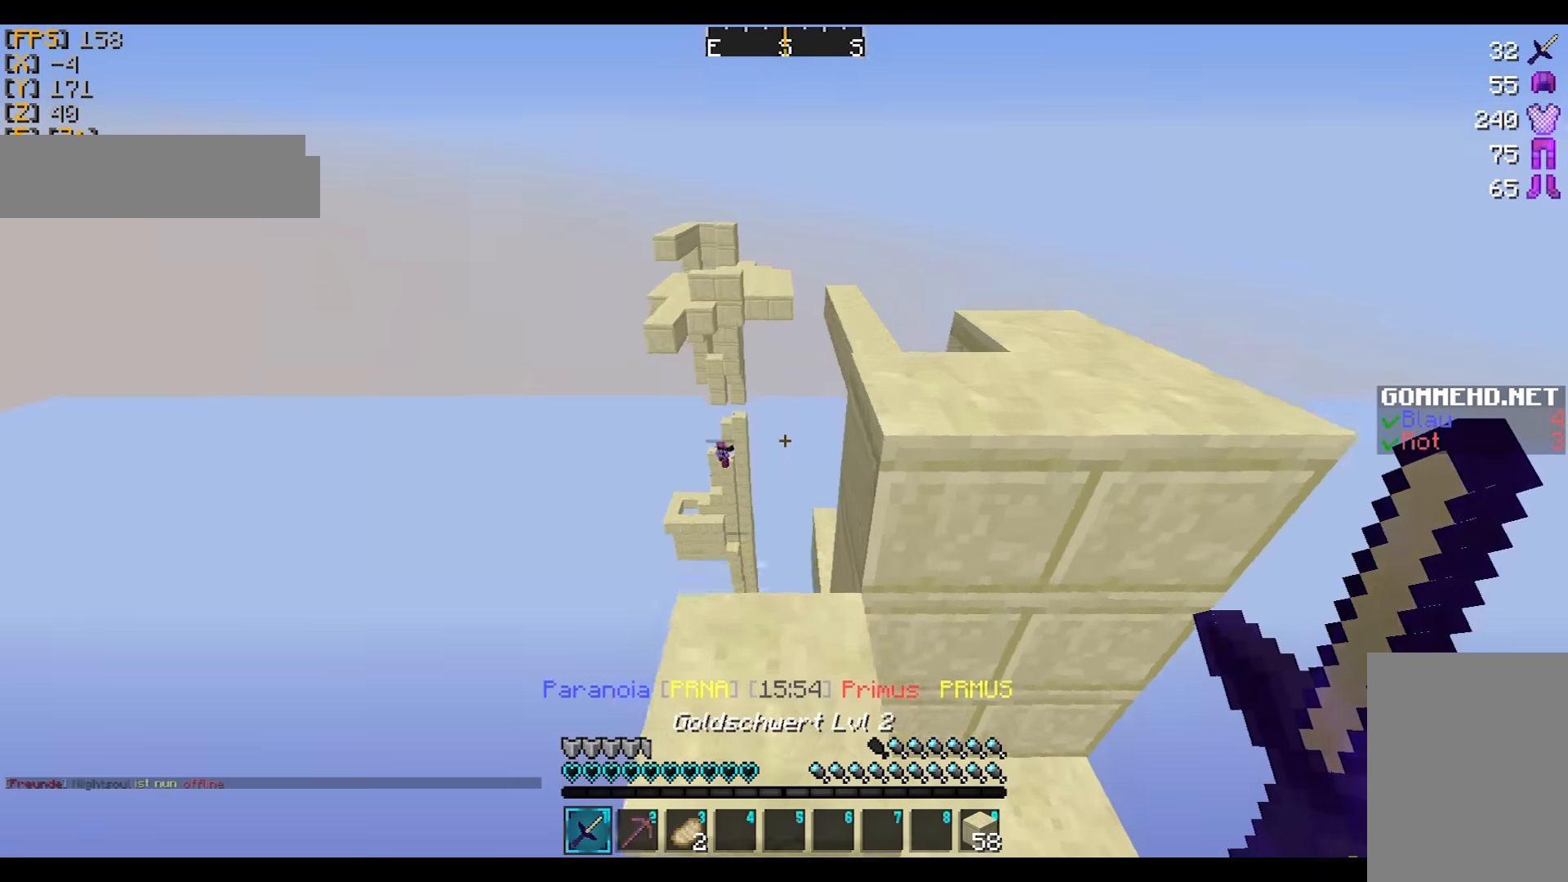
{"keys": ["w"], "mouse": [], "events": [[234, "w", "up"], [367, "w", "down"]]}
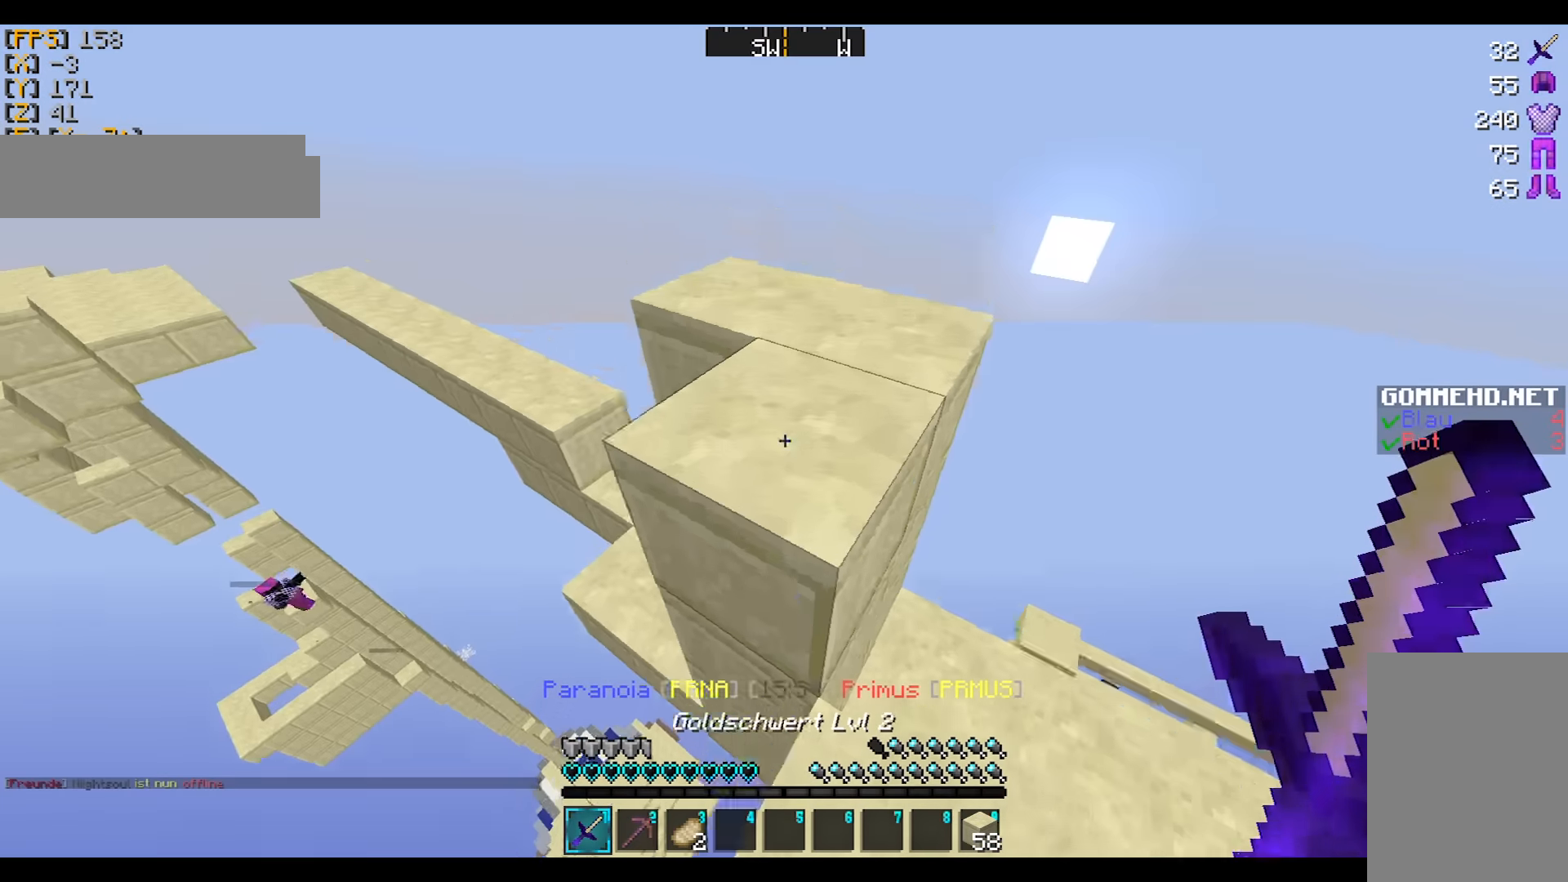
{"keys": ["w"], "mouse": [], "events": []}
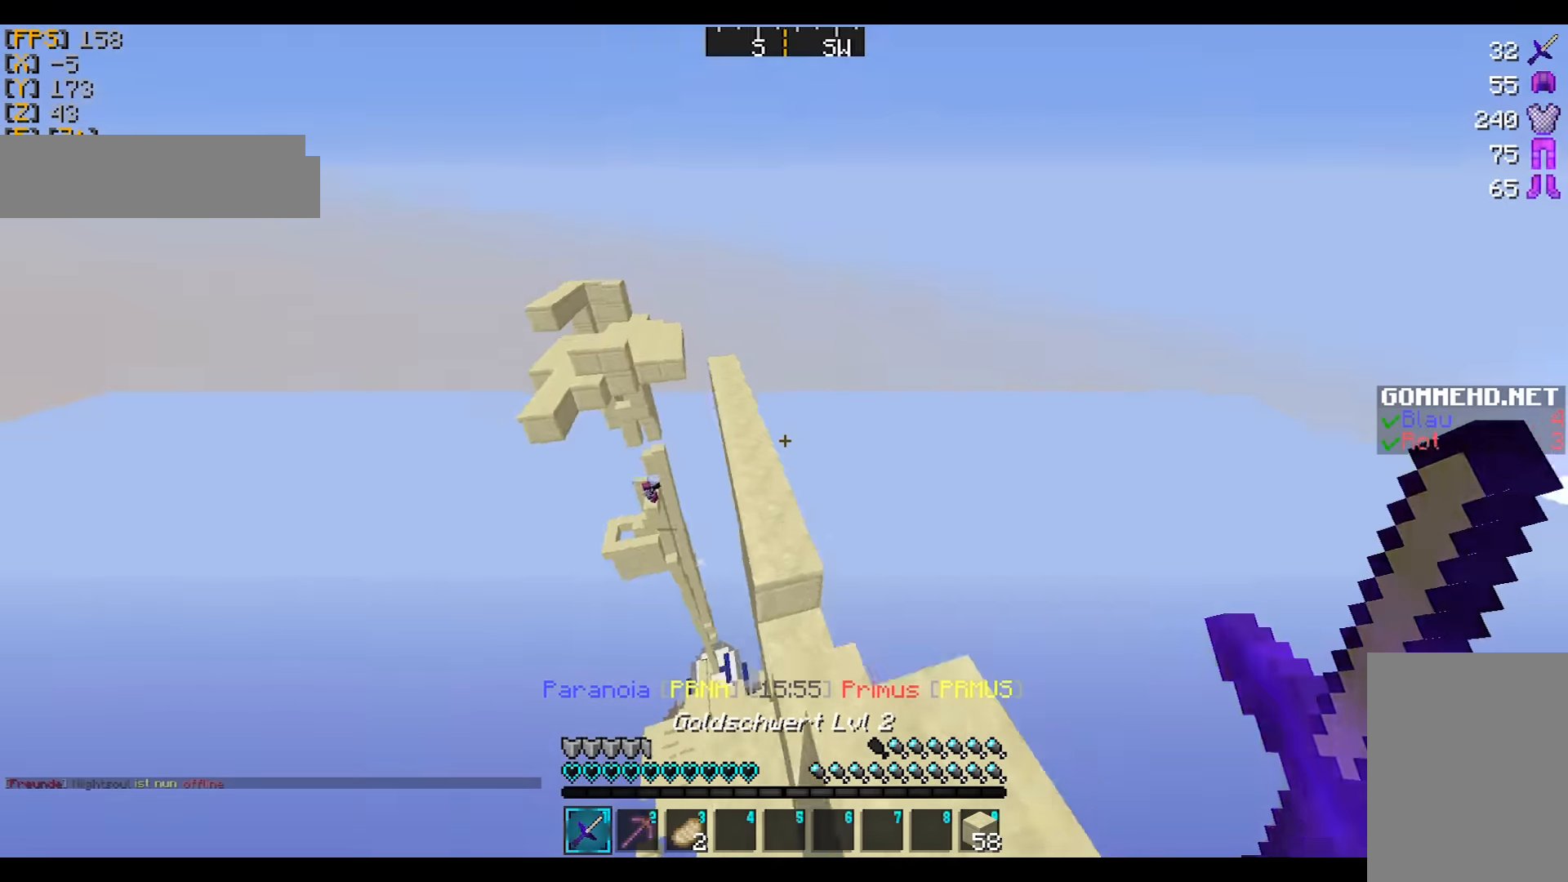
{"keys": ["w"], "mouse": [], "events": [[67, "mouse_left", "down"], [100, "mouse_left", "up"], [167, "mouse_left", "down"], [200, "mouse_left", "up"], [234, "mouse_left", "down"], [267, "mouse_left", "up"], [334, "mouse_left", "down"], [401, "mouse_left", "up"], [434, "mouse_left", "down"], [501, "mouse_left", "up"]]}
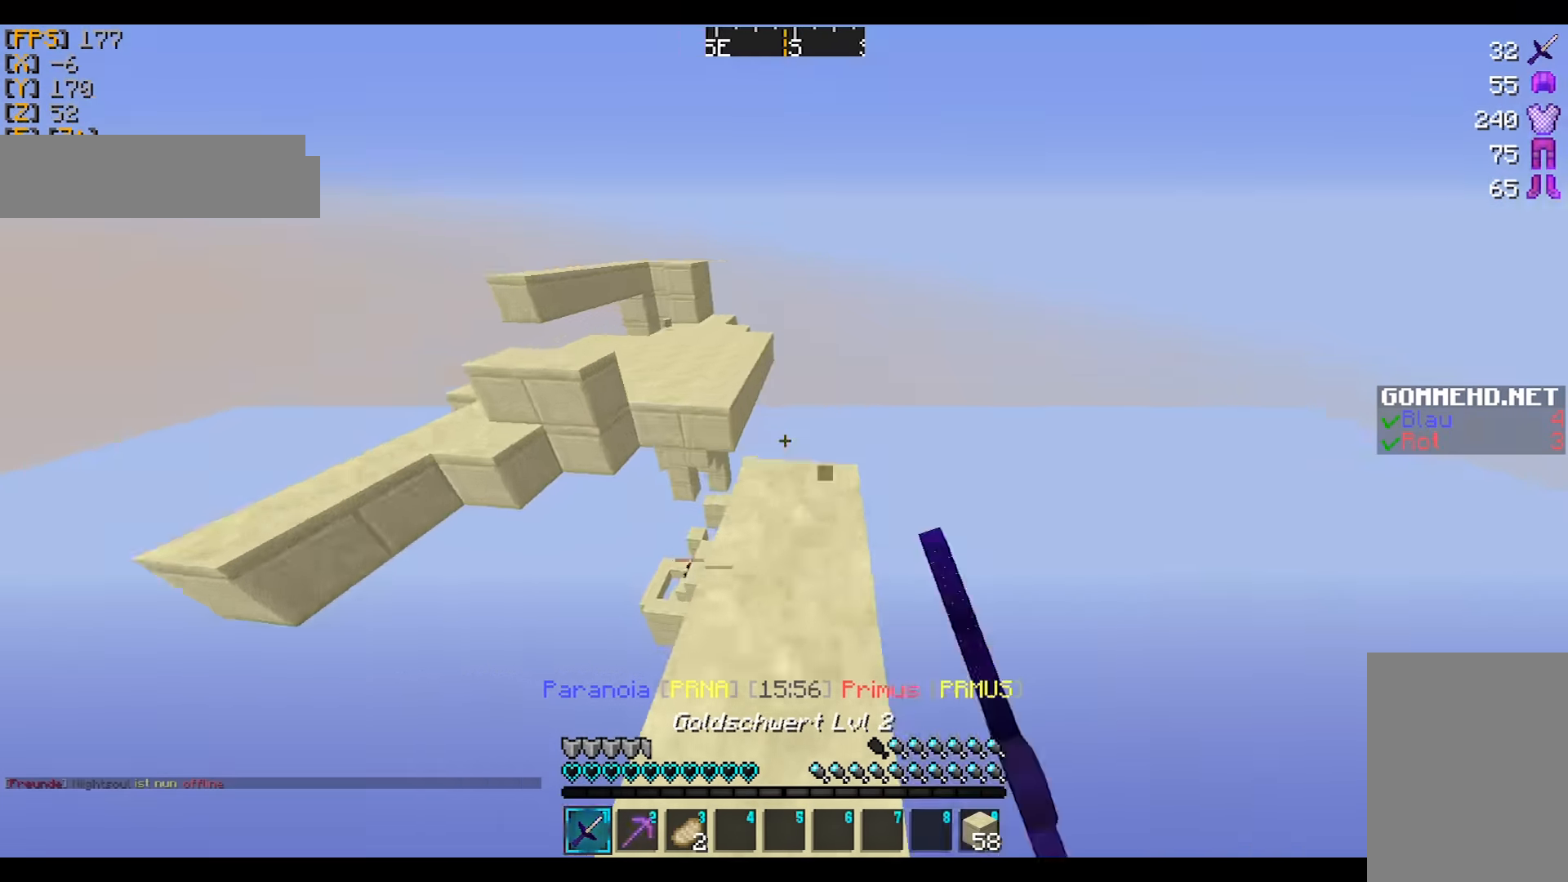
{"keys": ["w"], "mouse": [], "events": [[333, "mouse_left", "down"], [367, "mouse_left", "up"], [433, "a", "down"], [500, "a", "up"]]}
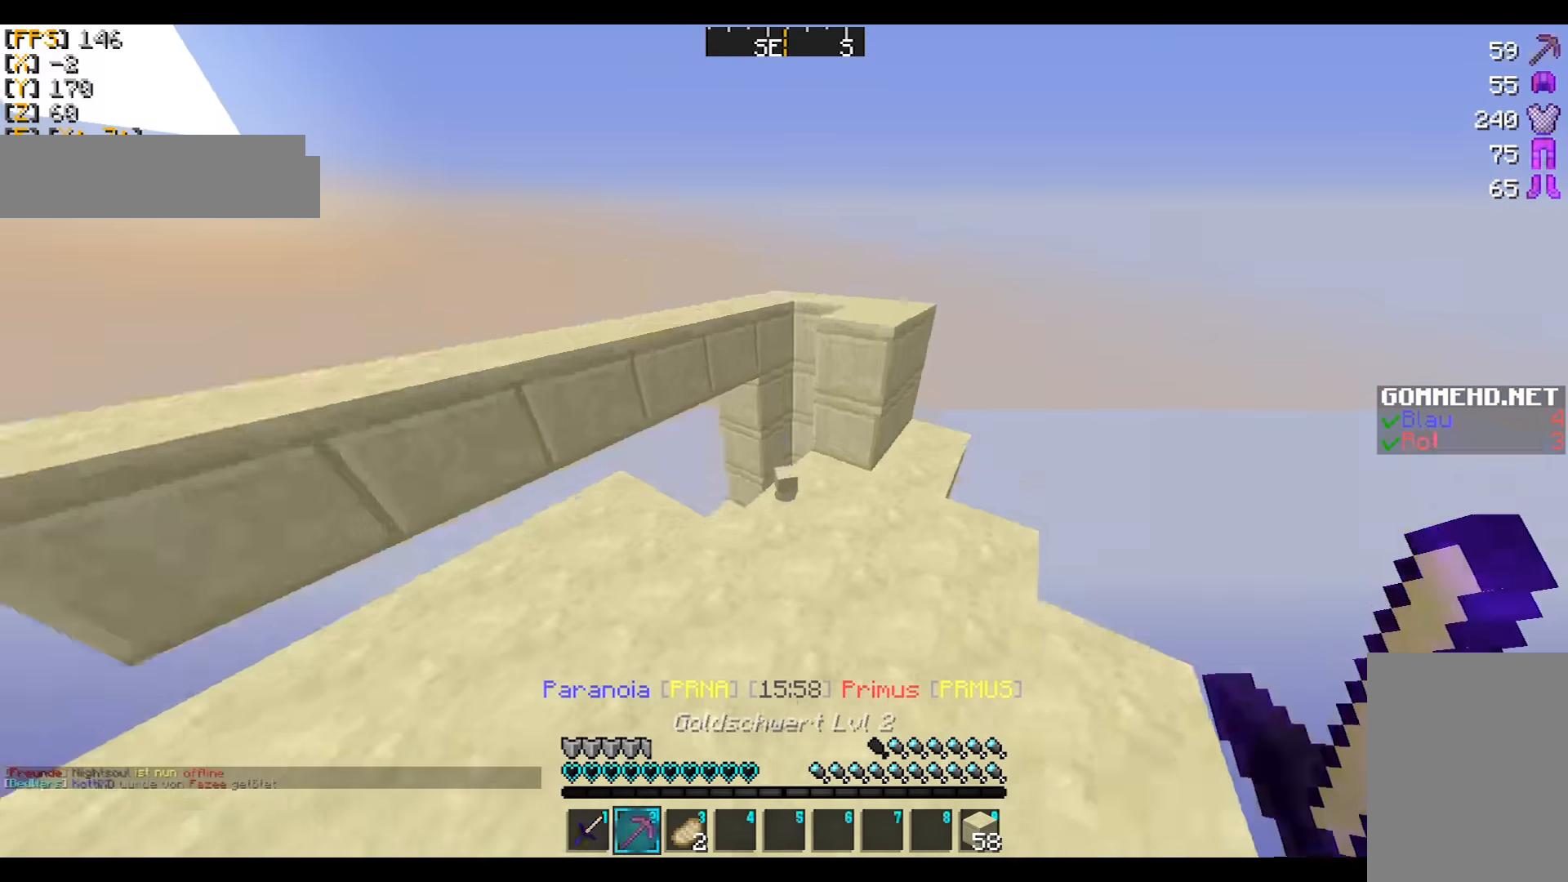
{"keys": [], "mouse": [], "events": [[200, "a", "down"], [234, "a", "up"], [267, "w", "up"], [300, "a", "down"], [367, "a", "up"], [367, "w", "down"], [467, "w", "up"]]}
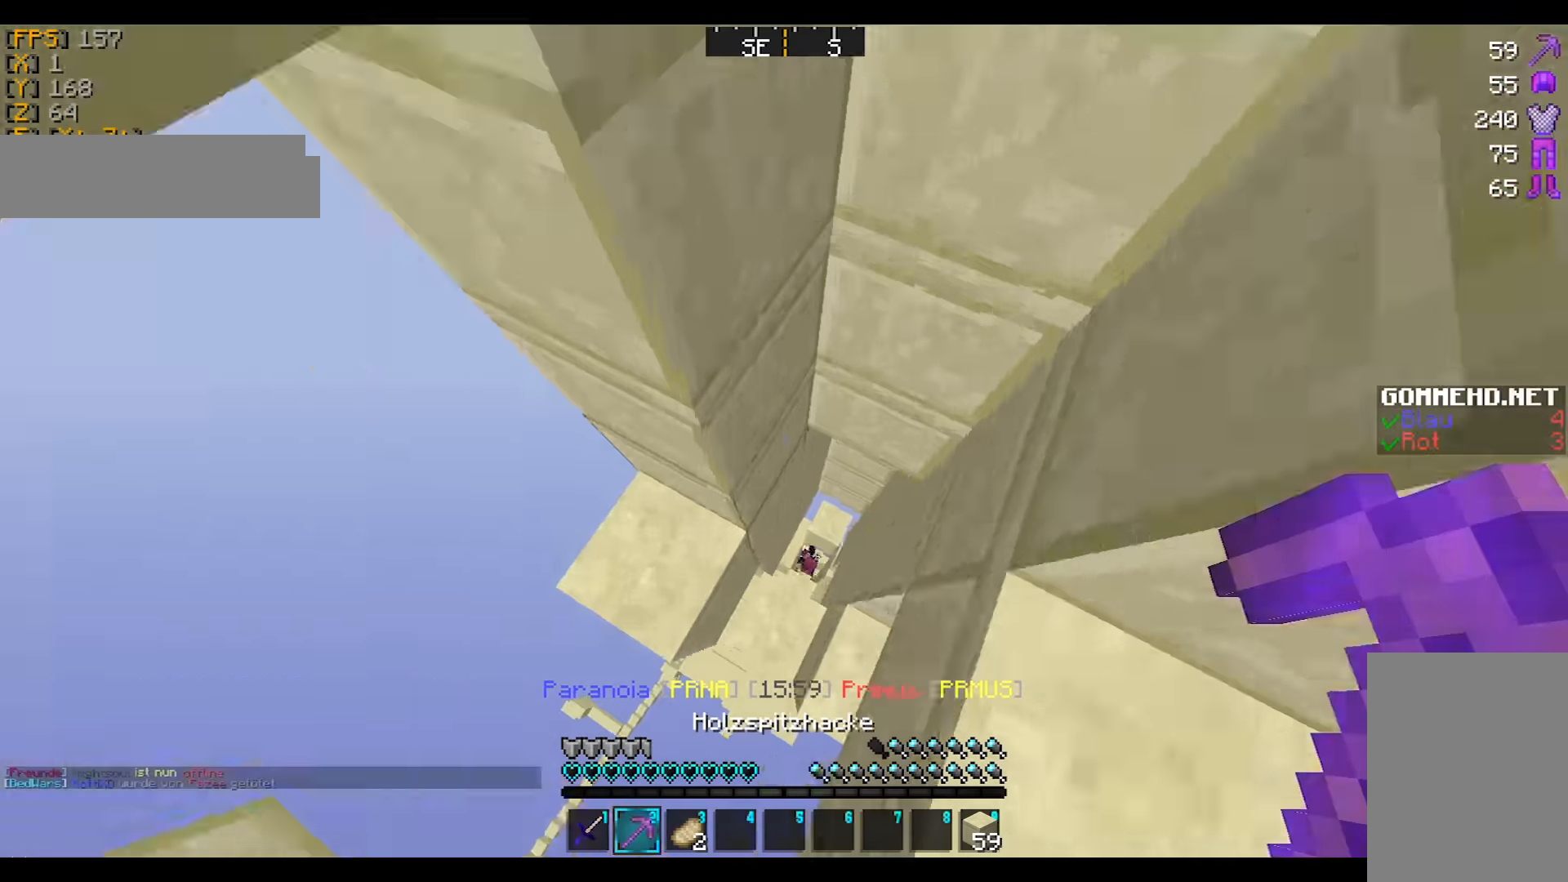
{"keys": [], "mouse": ["left"], "events": [[66, "s", "down"], [133, "a", "down"], [133, "mouse_left", "down"], [166, "a", "up"], [166, "s", "up"]]}
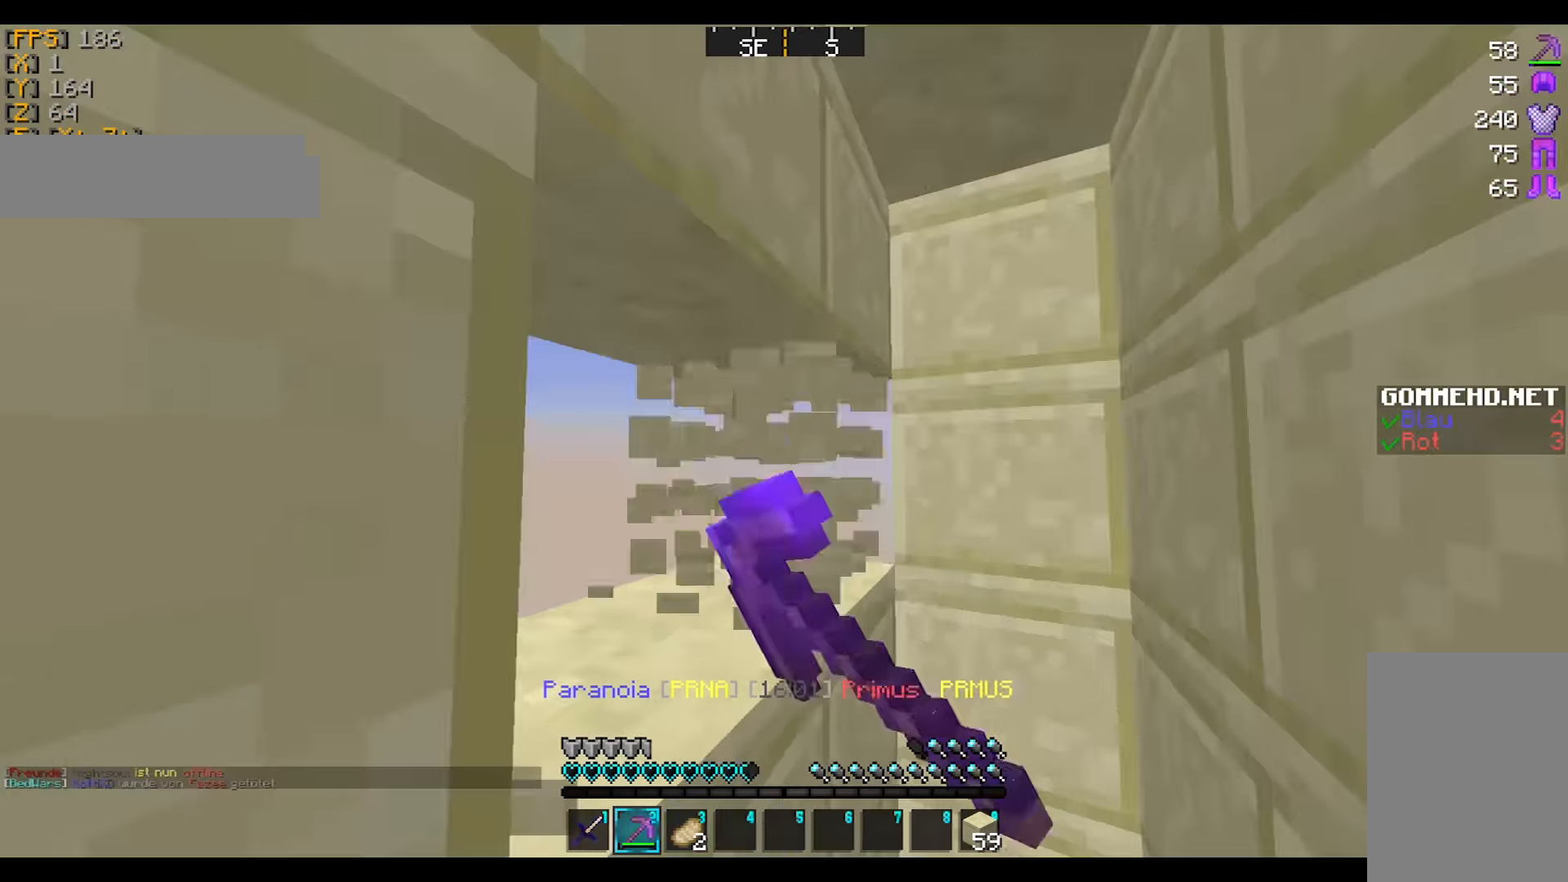
{"keys": [], "mouse": ["left"], "events": [[434, "a", "down"], [501, "a", "up"]]}
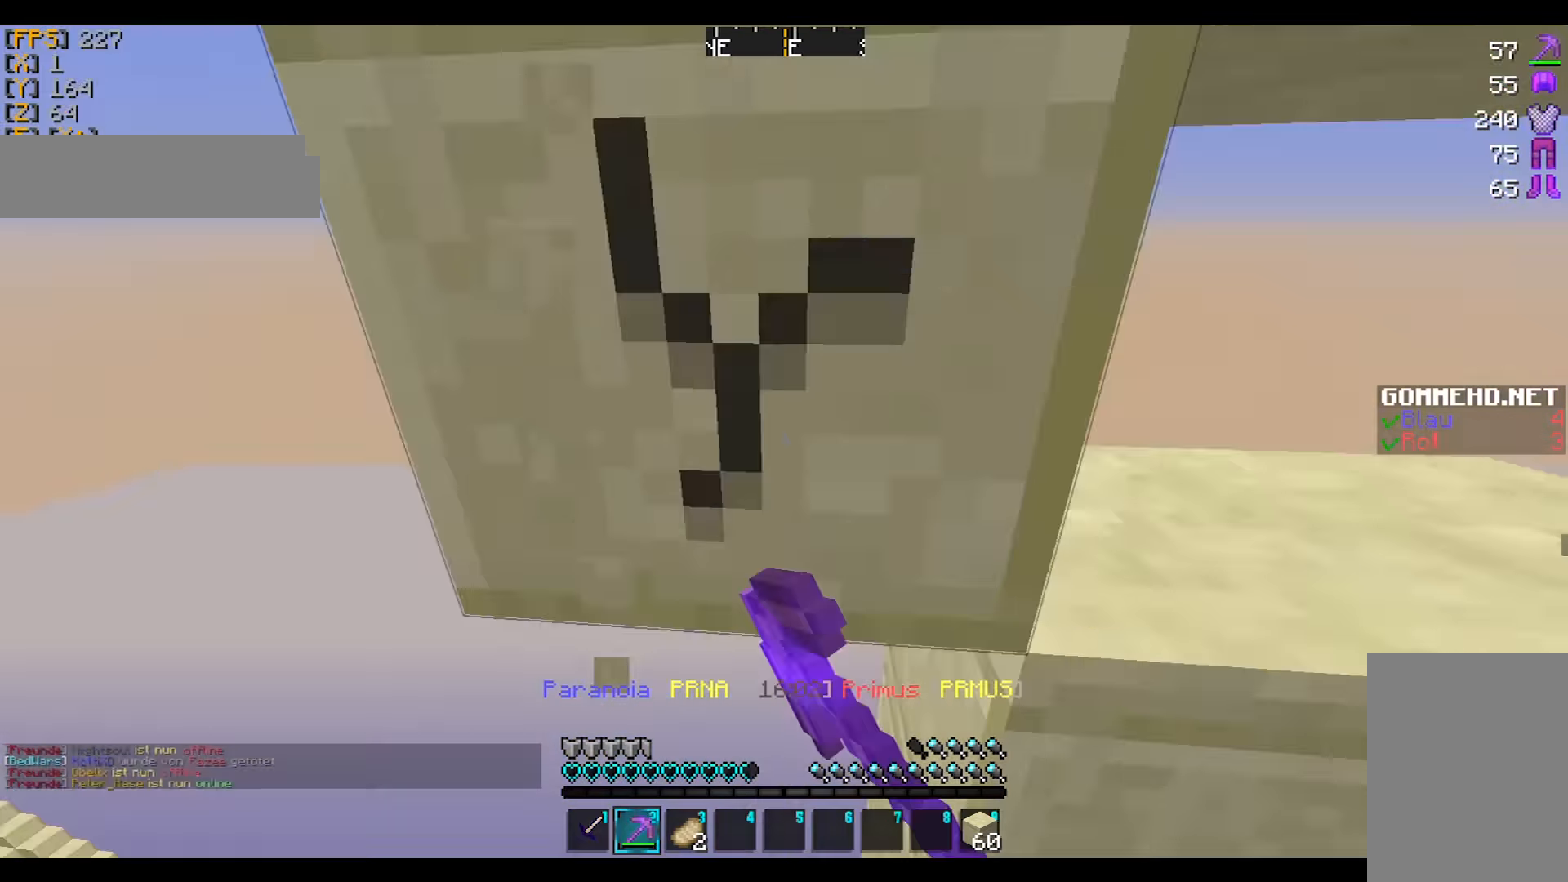
{"keys": [], "mouse": ["left"], "events": [[133, "a", "down"], [166, "a", "up"], [333, "w", "down"], [433, "w", "up"]]}
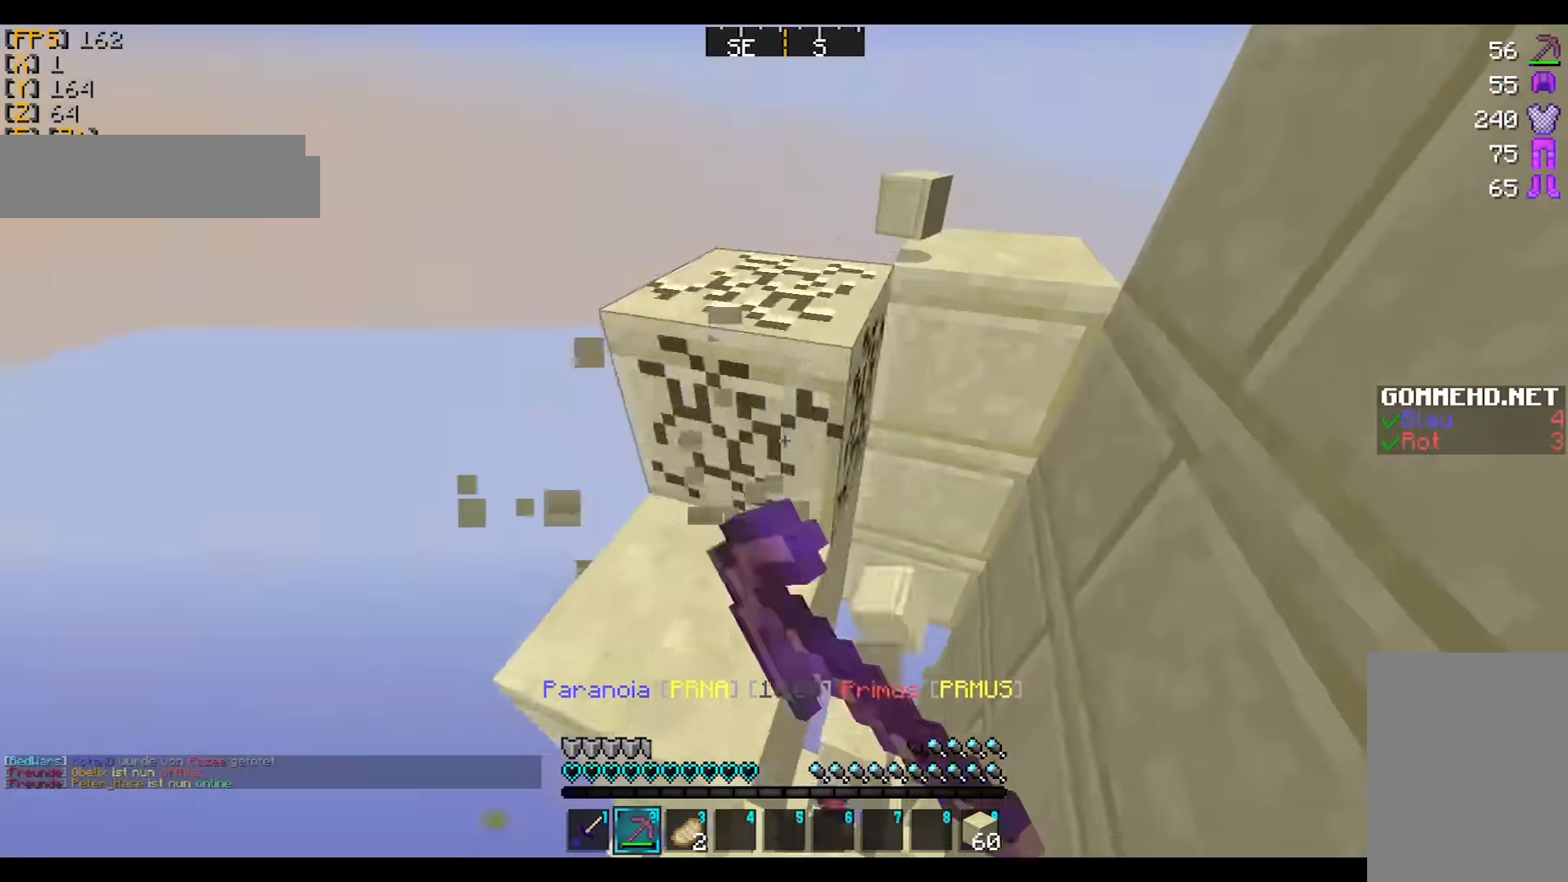
{"keys": ["a", "w"], "mouse": ["left"], "events": [[33, "a", "down"], [33, "w", "down"], [134, "a", "up"], [234, "a", "down"], [334, "w", "up"], [367, "a", "up"], [434, "a", "down"], [434, "w", "down"]]}
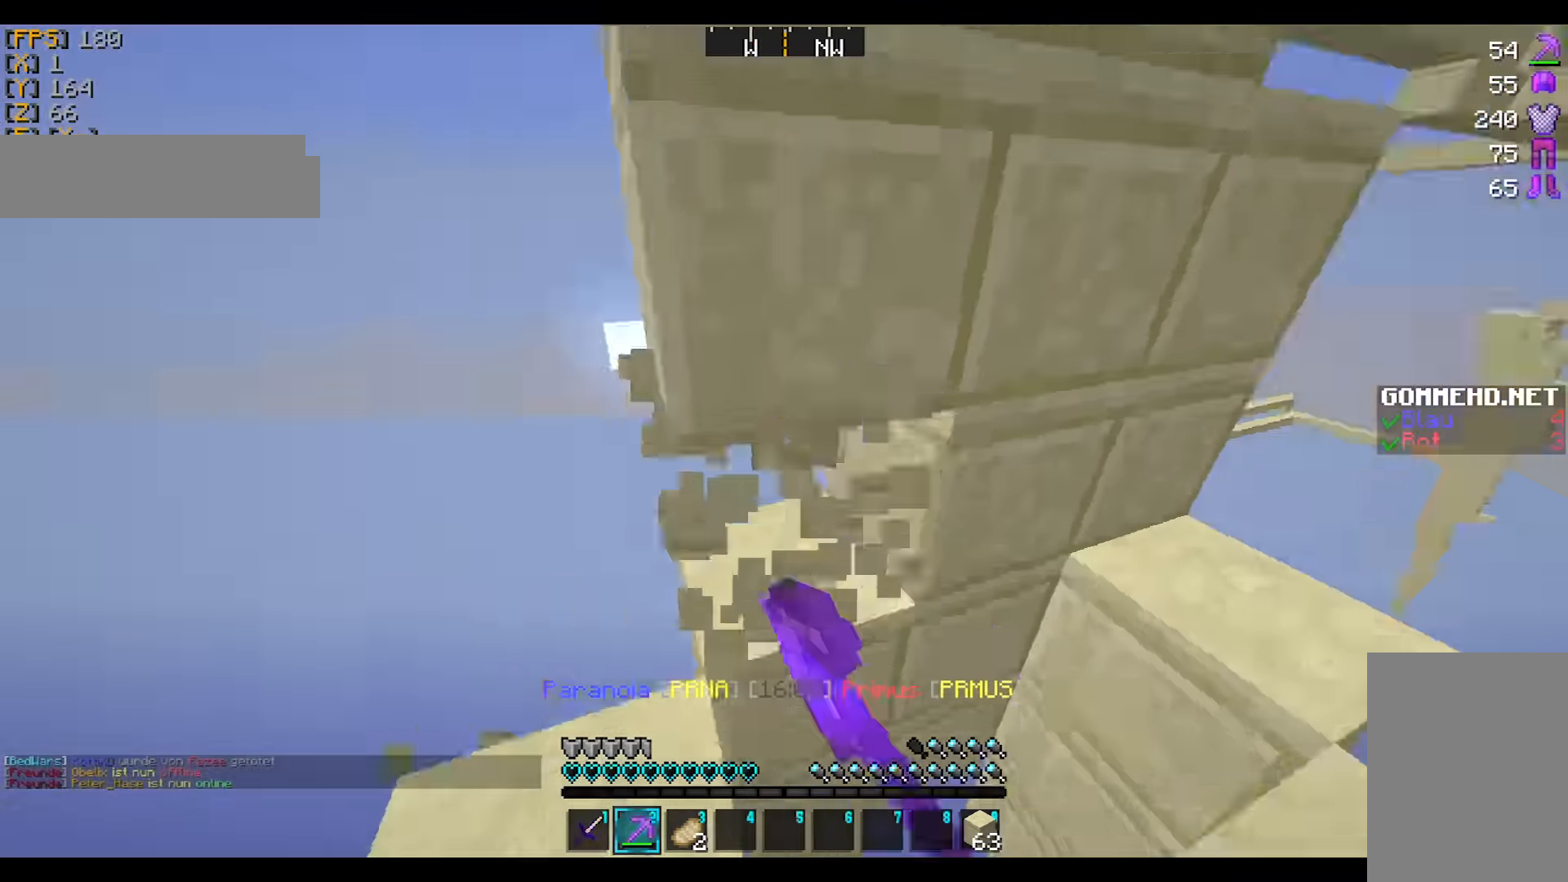
{"keys": [], "mouse": ["left"], "events": [[33, "w", "up"], [66, "a", "up"]]}
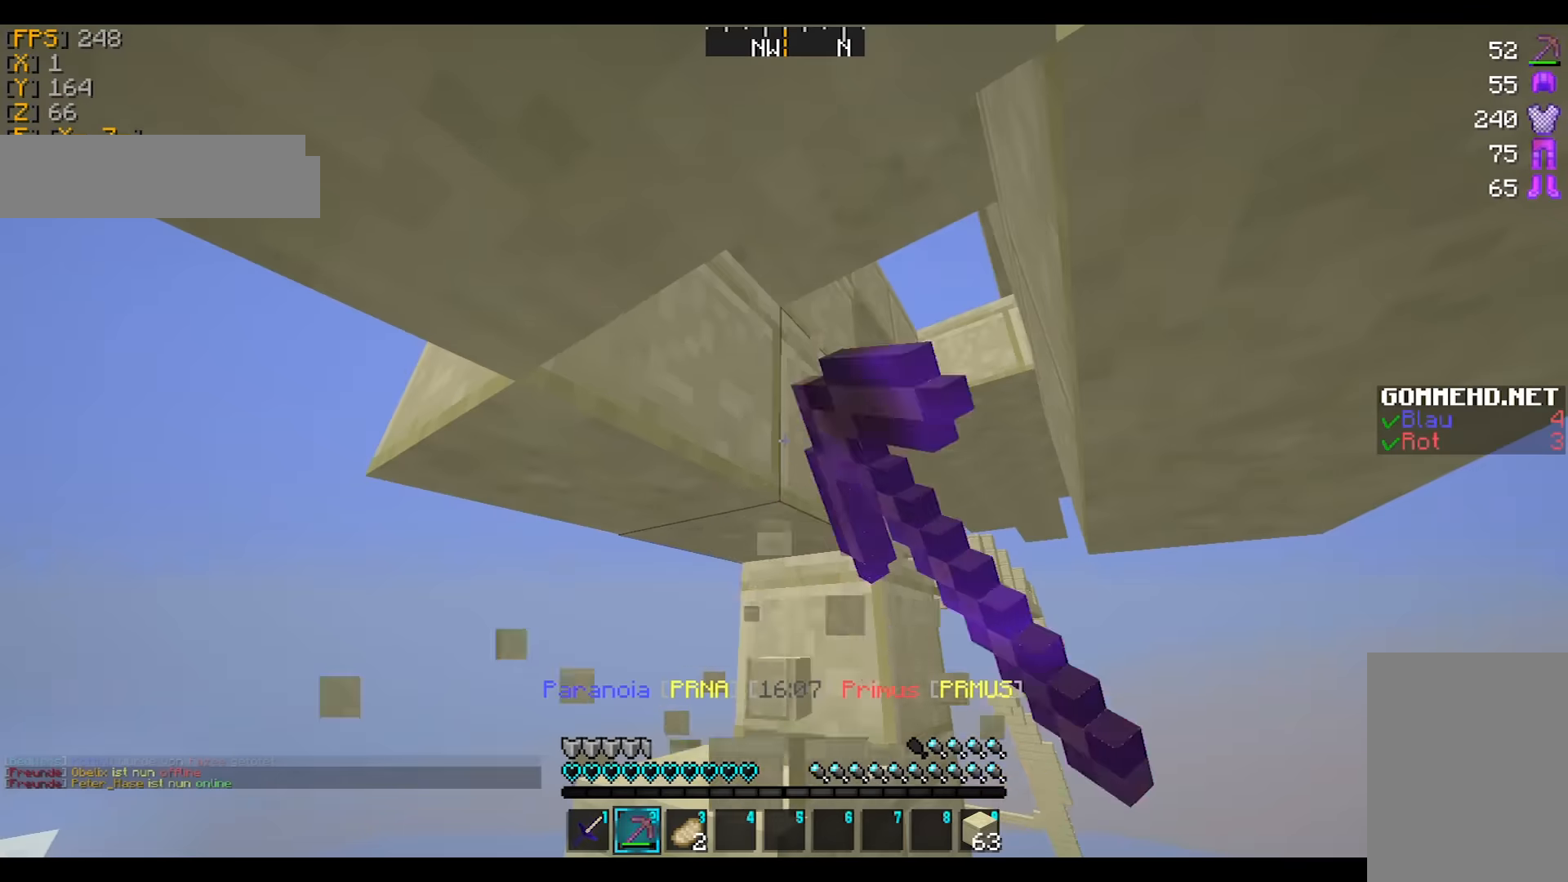
{"keys": [], "mouse": ["left"], "events": [[334, "a", "down"], [367, "s", "down"], [468, "a", "up"], [468, "s", "up"]]}
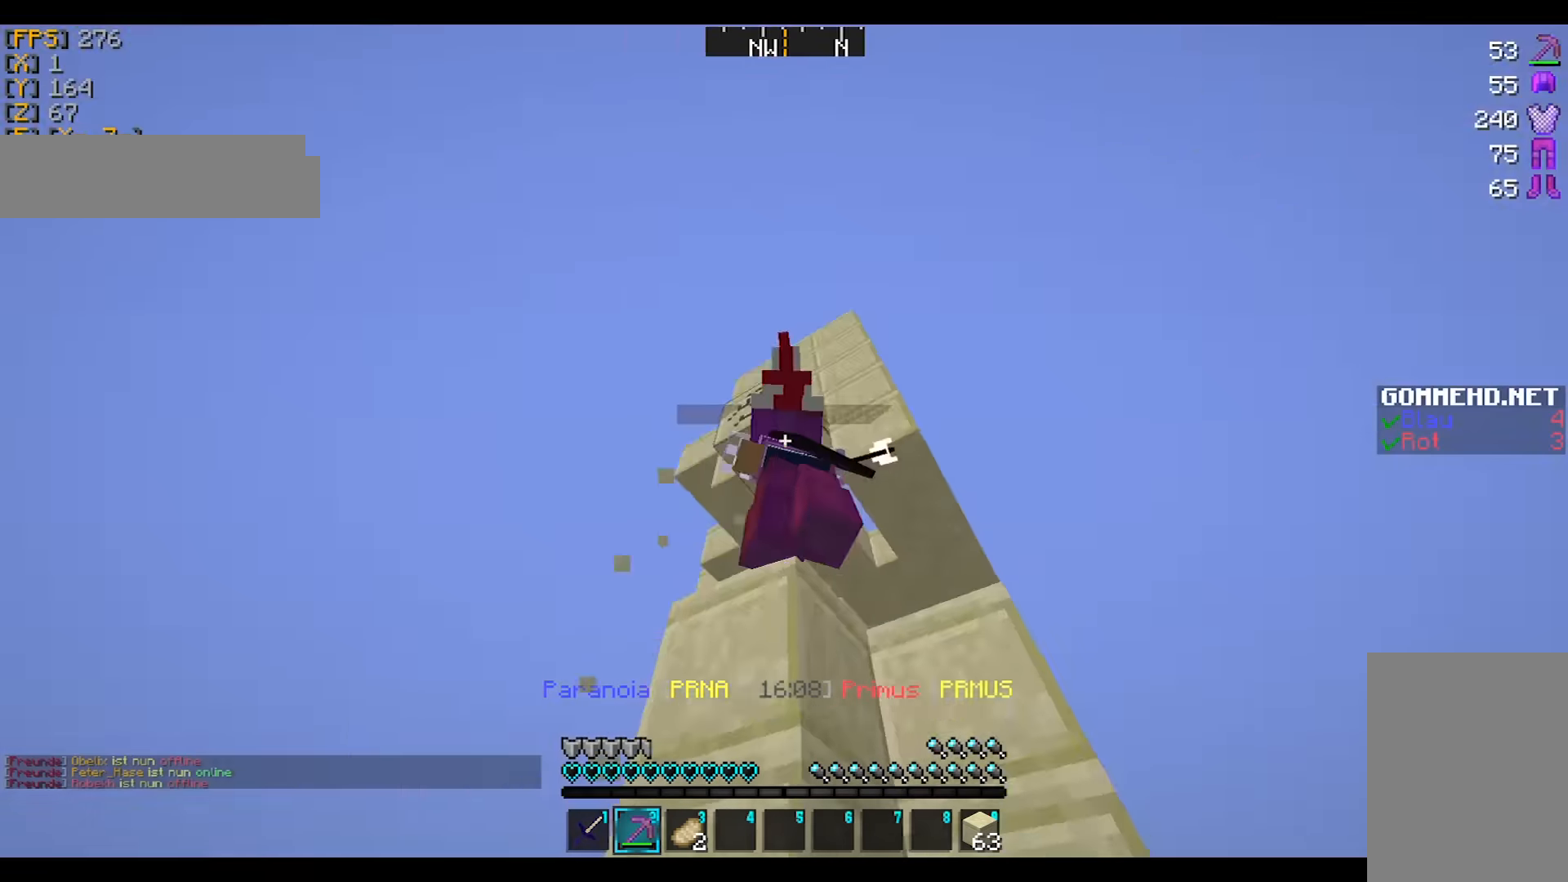
{"keys": ["w"], "mouse": ["left"], "events": [[167, "a", "down"], [200, "a", "up"], [434, "w", "down"]]}